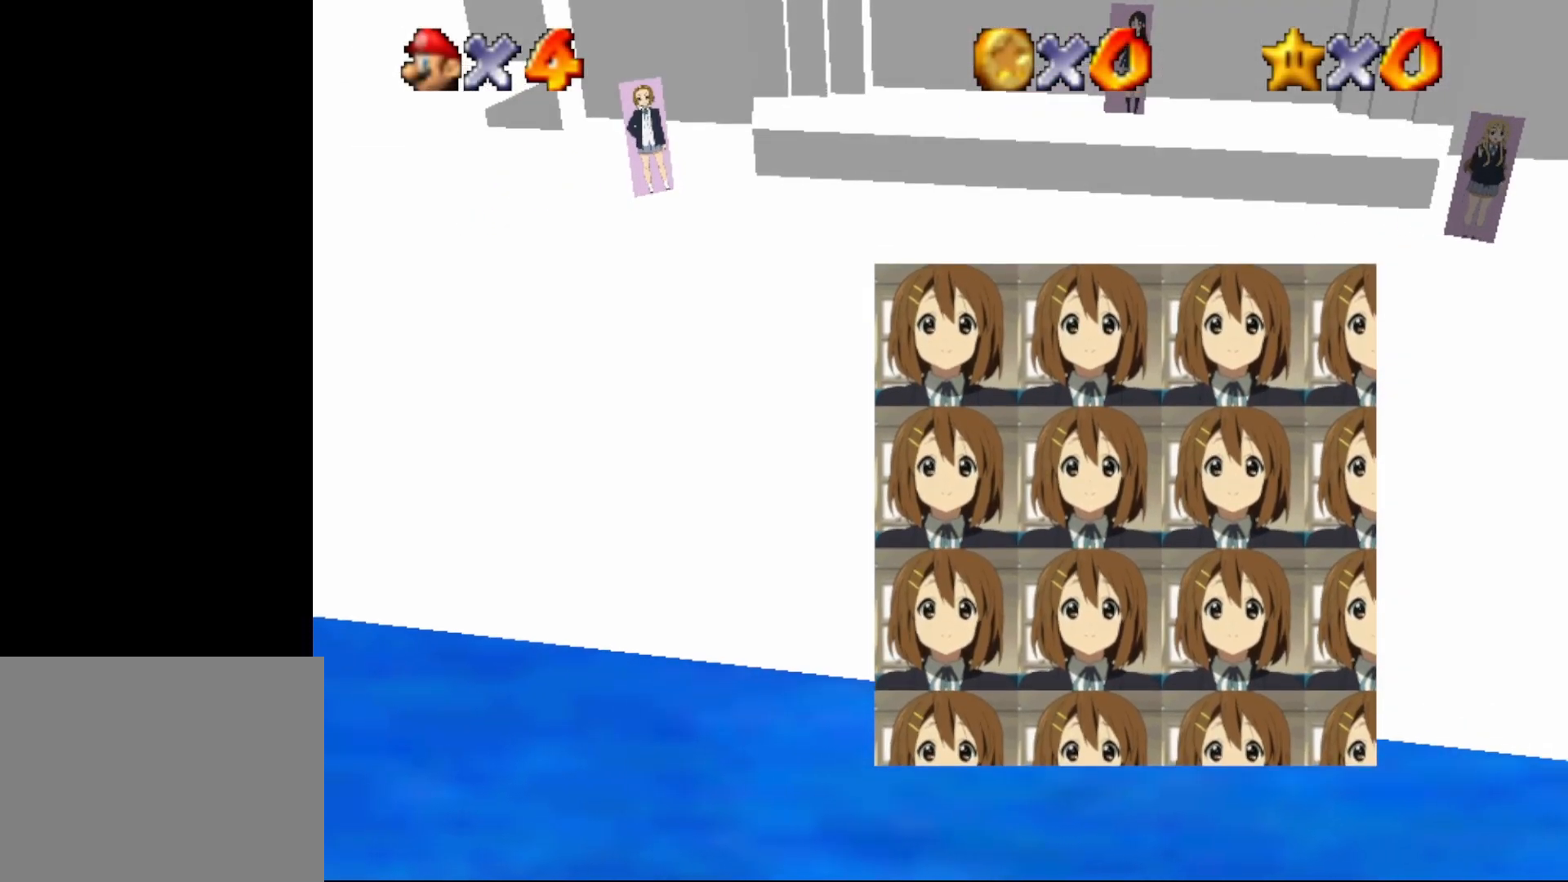
Gameplay with a controller (Nintendo layout); each line is a JSON object with the inputs held at the frame after it. "events" lists button and stick changes between this image and that frame as [ms after this image, input, new state], when the widget could be followed in between. Not read: L1 L3 R1 R3.
{"buttons": ["A", "Z"], "left_stick": "left", "events": [[50, "A", "down"]]}
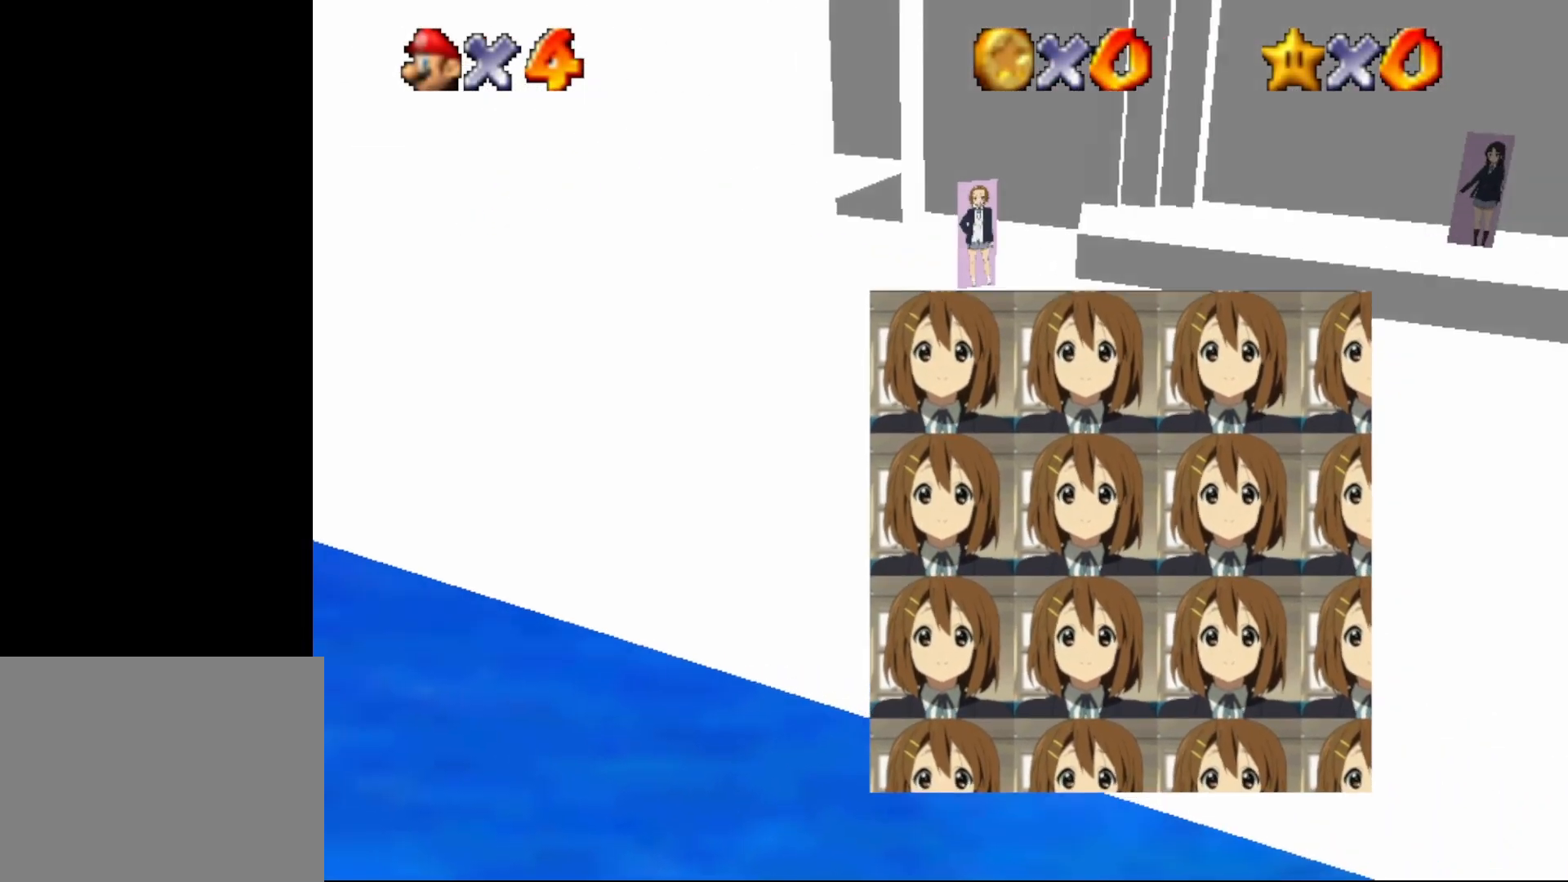
{"buttons": ["A", "Z"], "left_stick": "up-left", "events": [[317, "left_stick", "up-left"]]}
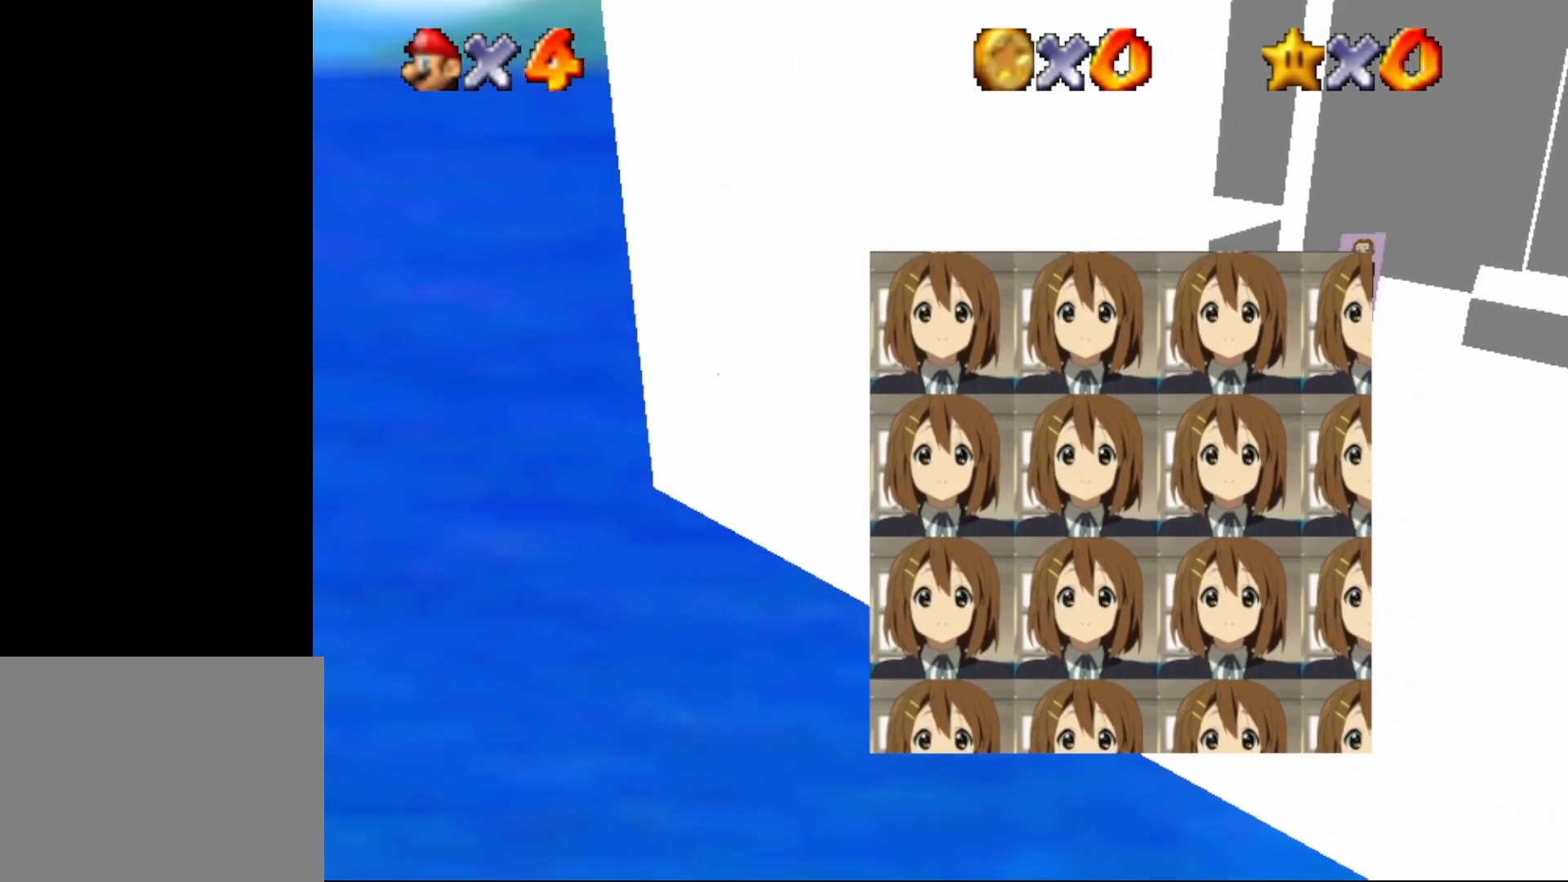
{"buttons": [], "left_stick": "up-right", "events": [[100, "A", "up"], [100, "left_stick", "up"], [283, "left_stick", "up-right"], [317, "Z", "up"]]}
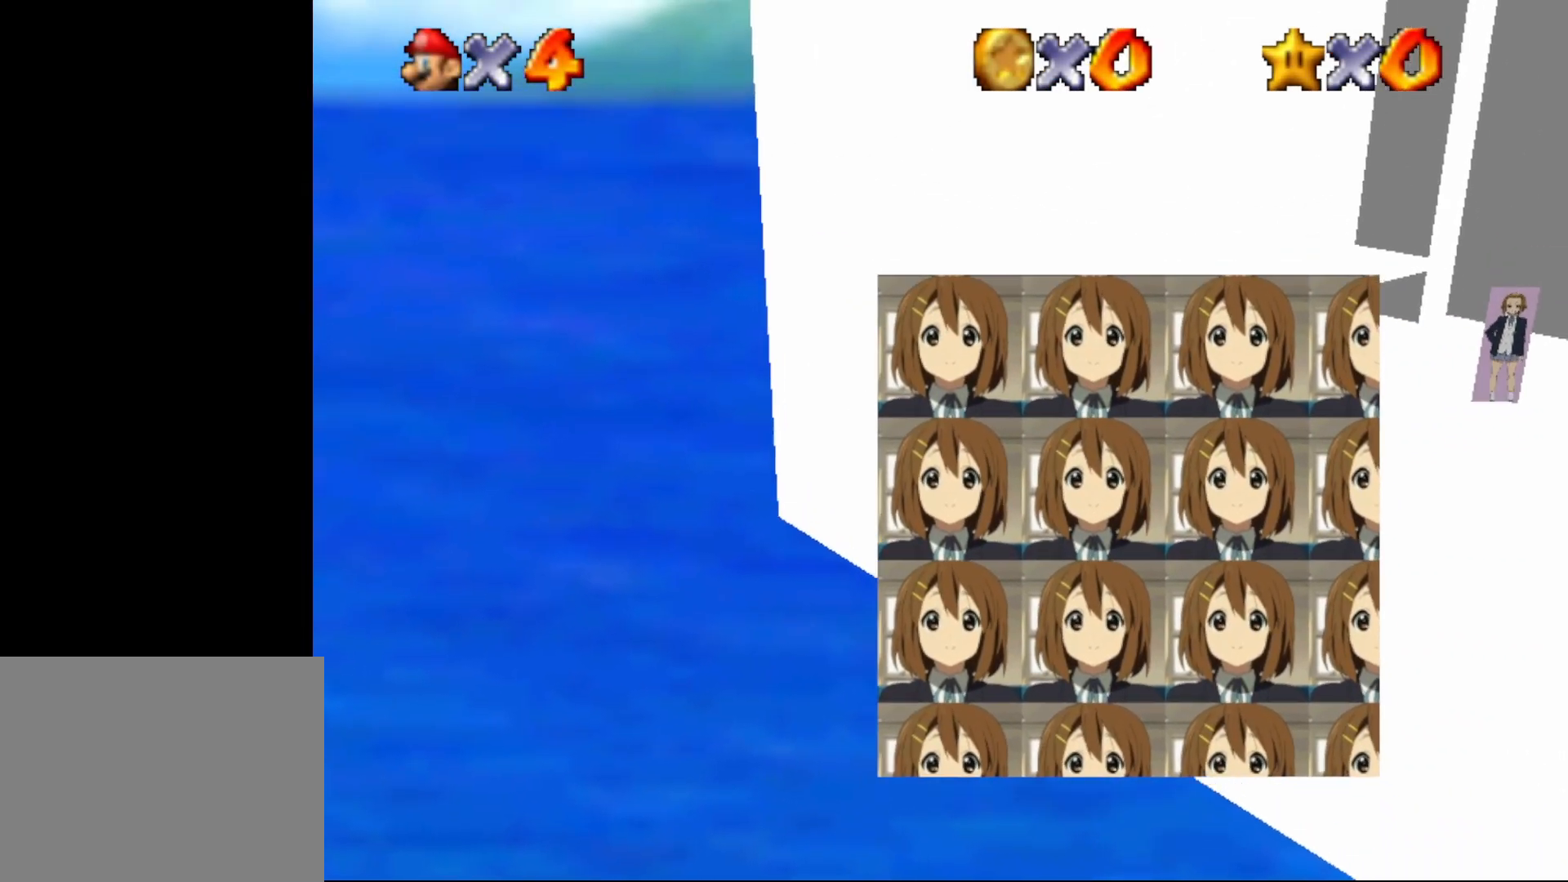
{"buttons": [], "left_stick": "up", "events": [[417, "left_stick", "up"]]}
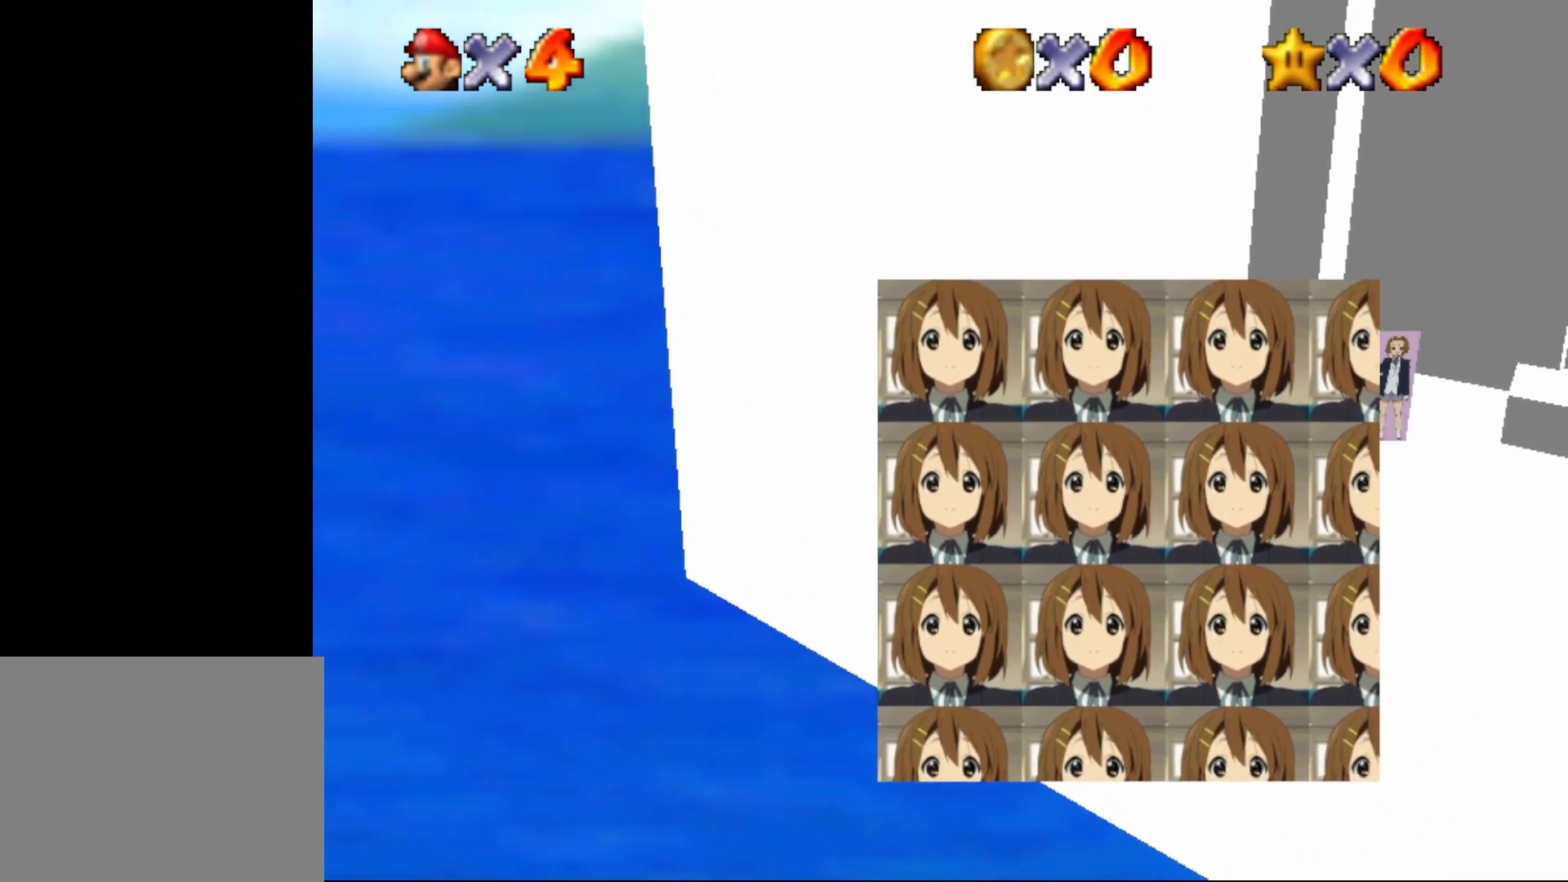
{"buttons": [], "left_stick": "right", "events": [[150, "left_stick", "up-right"], [400, "left_stick", "right"]]}
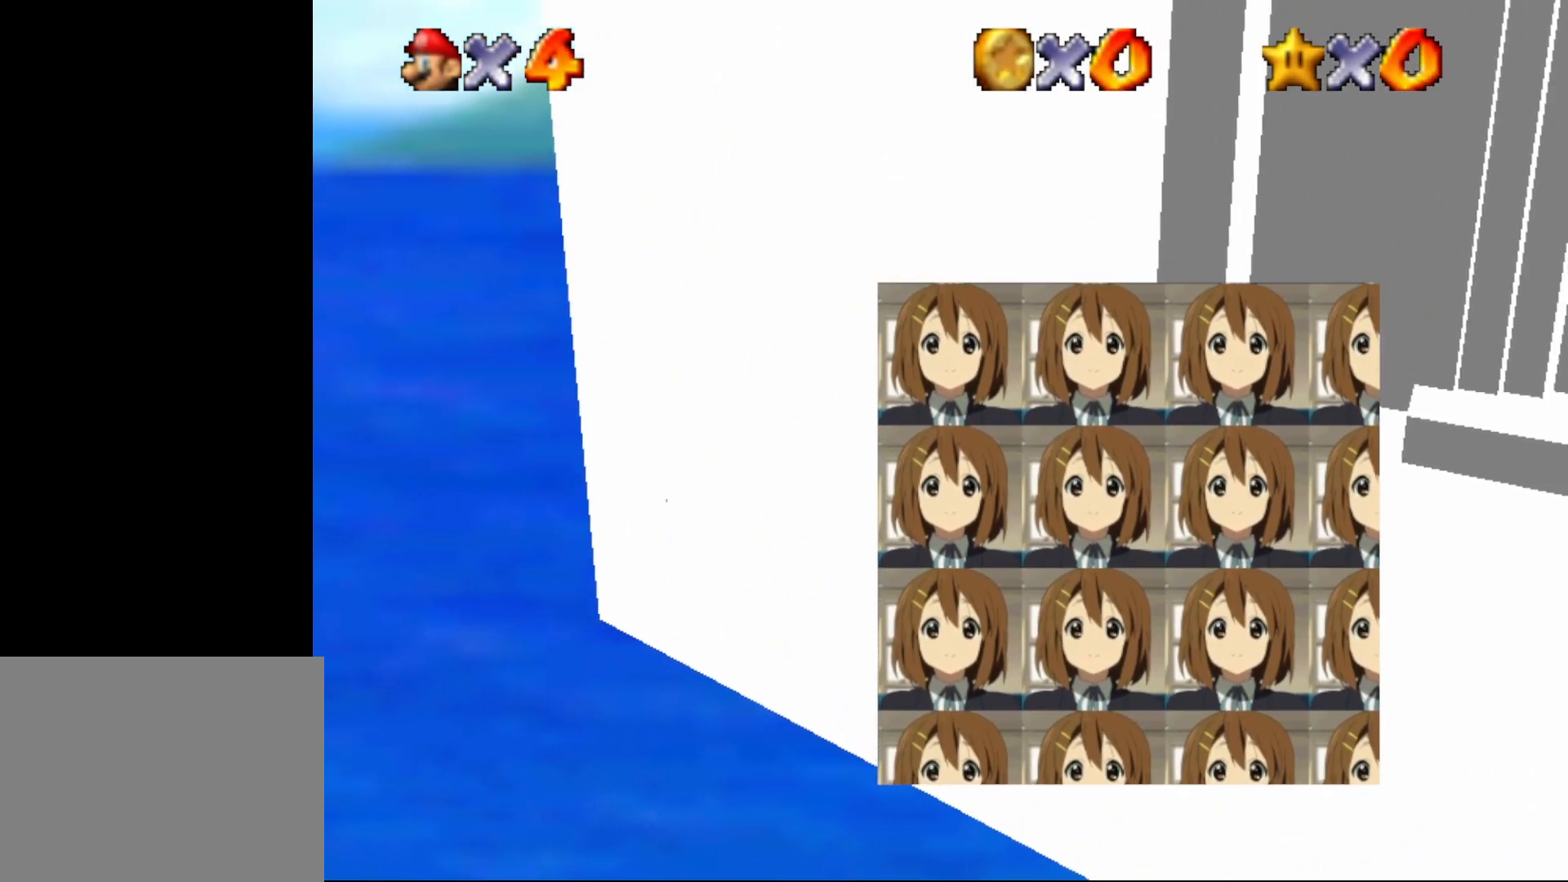
{"buttons": [], "left_stick": "right", "events": [[350, "Z", "down"], [500, "Z", "up"]]}
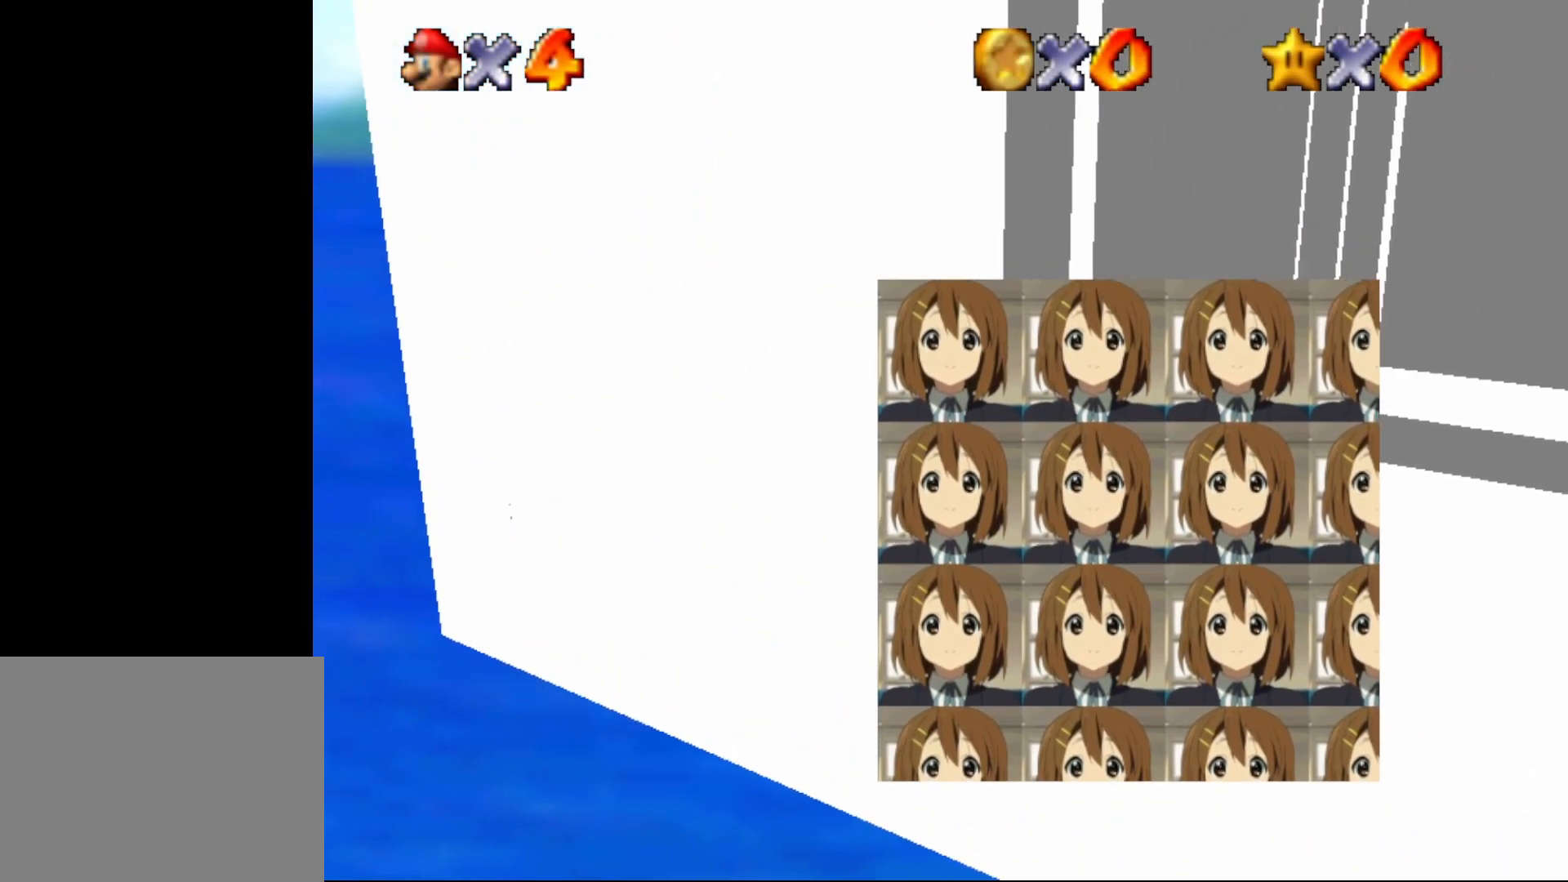
{"buttons": ["C_LEFT"], "left_stick": "right", "events": [[67, "left_stick", "up-right"], [350, "C_LEFT", "down"], [383, "left_stick", "right"]]}
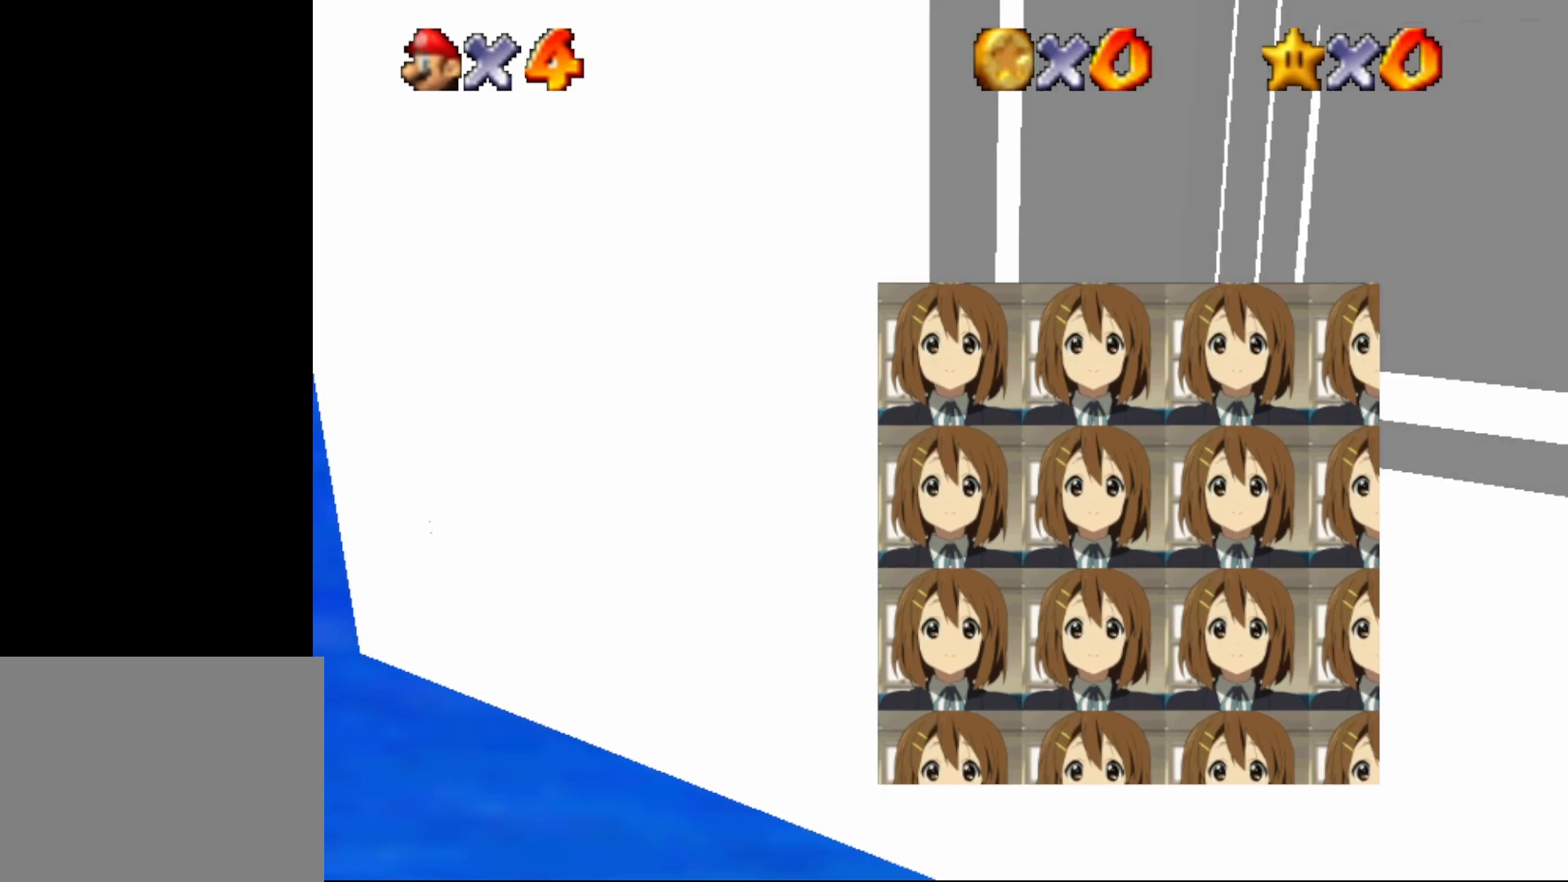
{"buttons": [], "left_stick": "right", "events": [[33, "C_LEFT", "up"], [117, "left_stick", "down-right"], [300, "left_stick", "center"], [483, "left_stick", "right"]]}
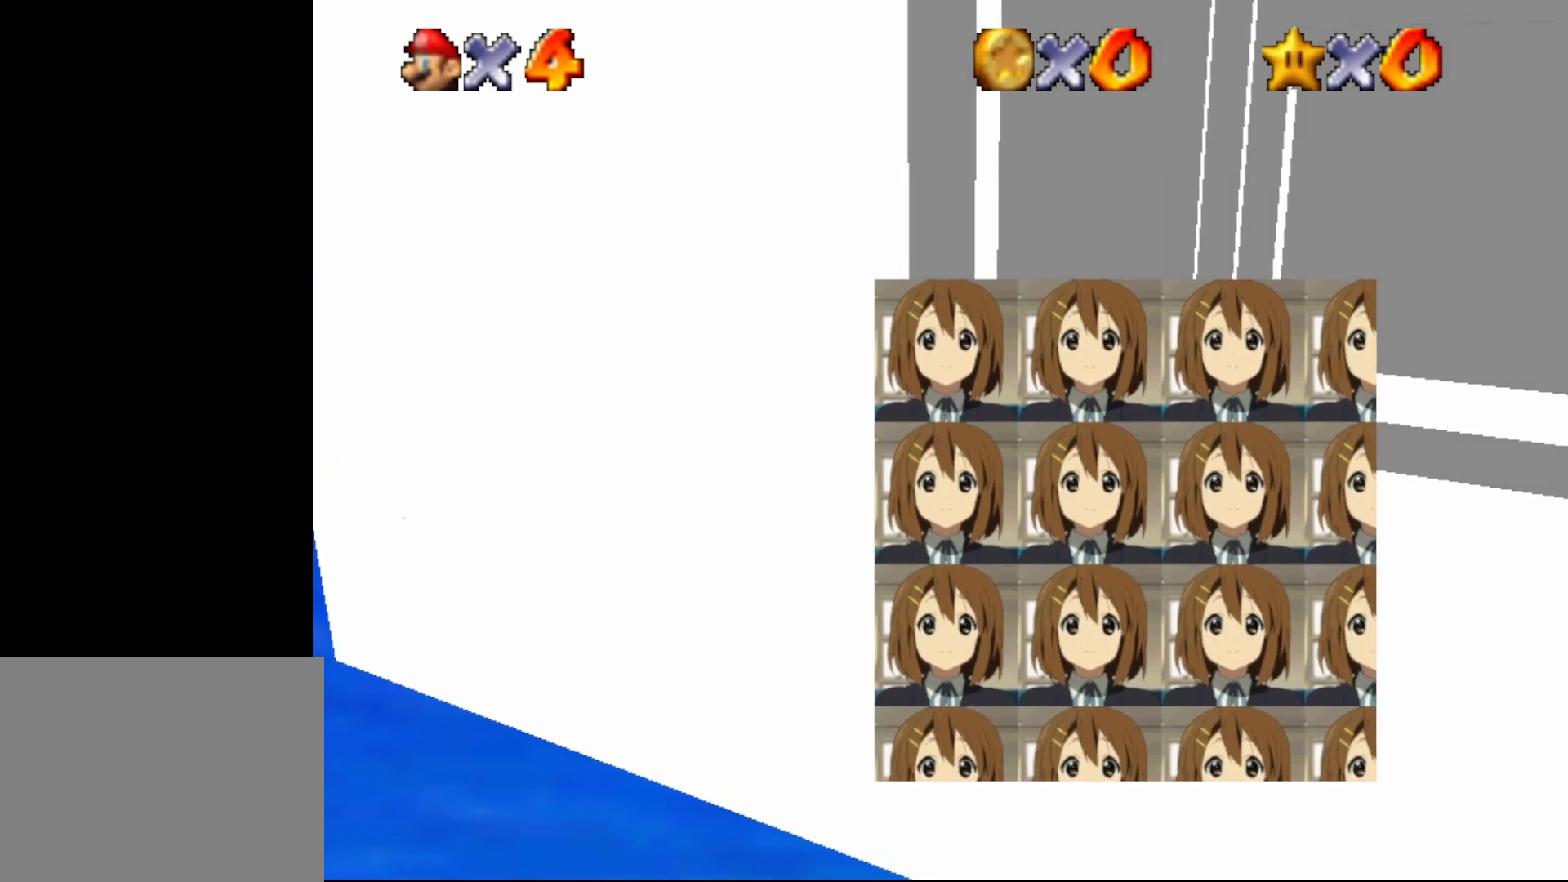
{"buttons": ["C_LEFT"], "left_stick": "down-right", "events": [[300, "left_stick", "down-right"], [333, "C_LEFT", "down"]]}
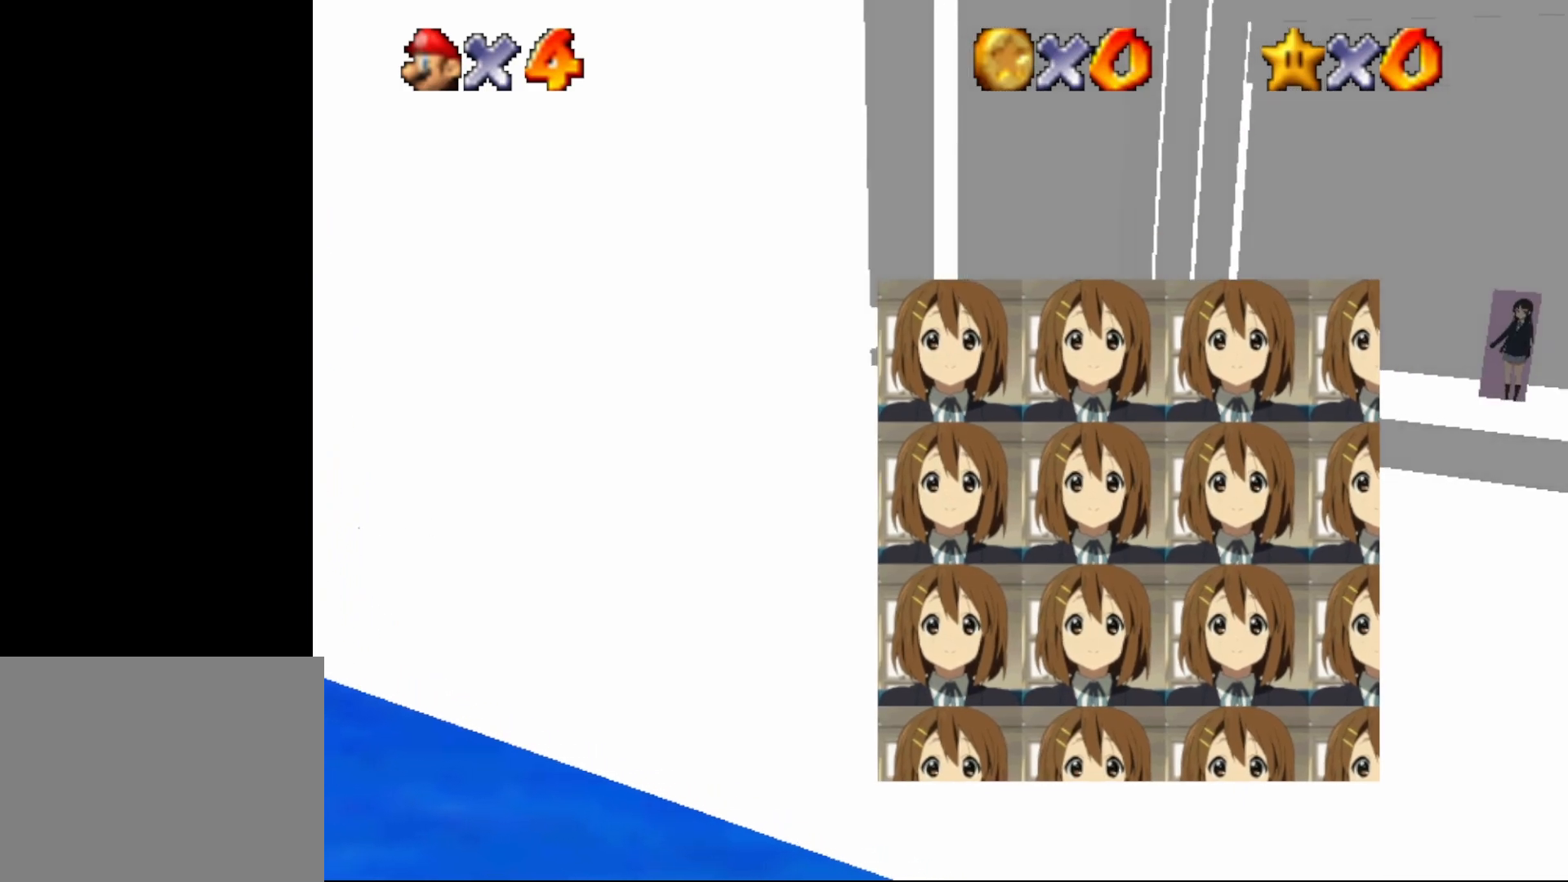
{"buttons": [], "left_stick": "right", "events": [[133, "C_LEFT", "up"], [433, "left_stick", "right"]]}
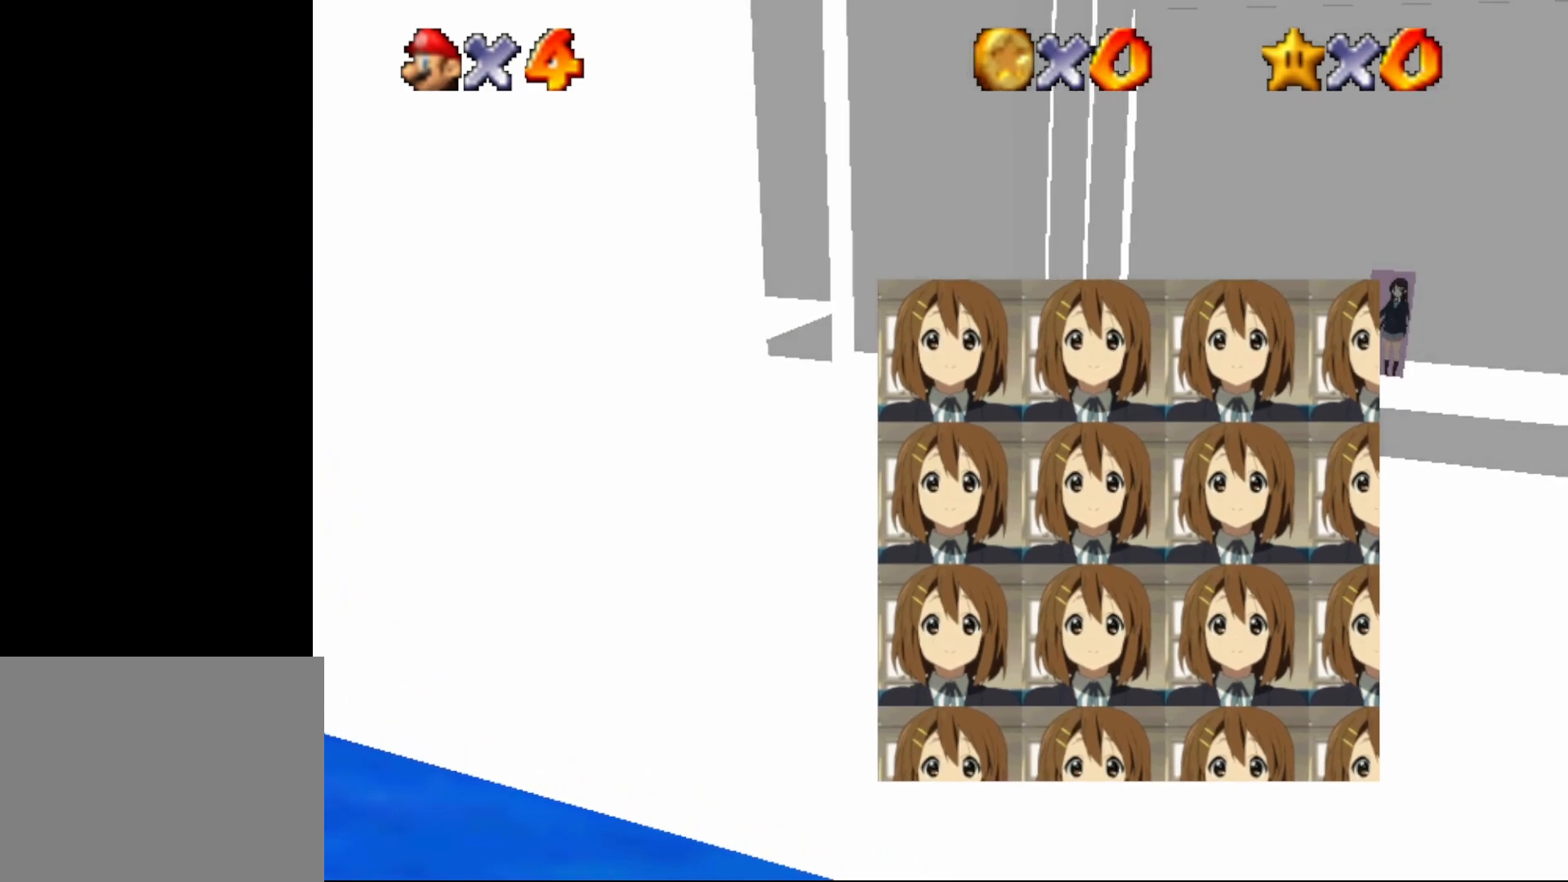
{"buttons": [], "left_stick": "up-left", "events": [[67, "left_stick", "up-right"], [500, "left_stick", "up-left"]]}
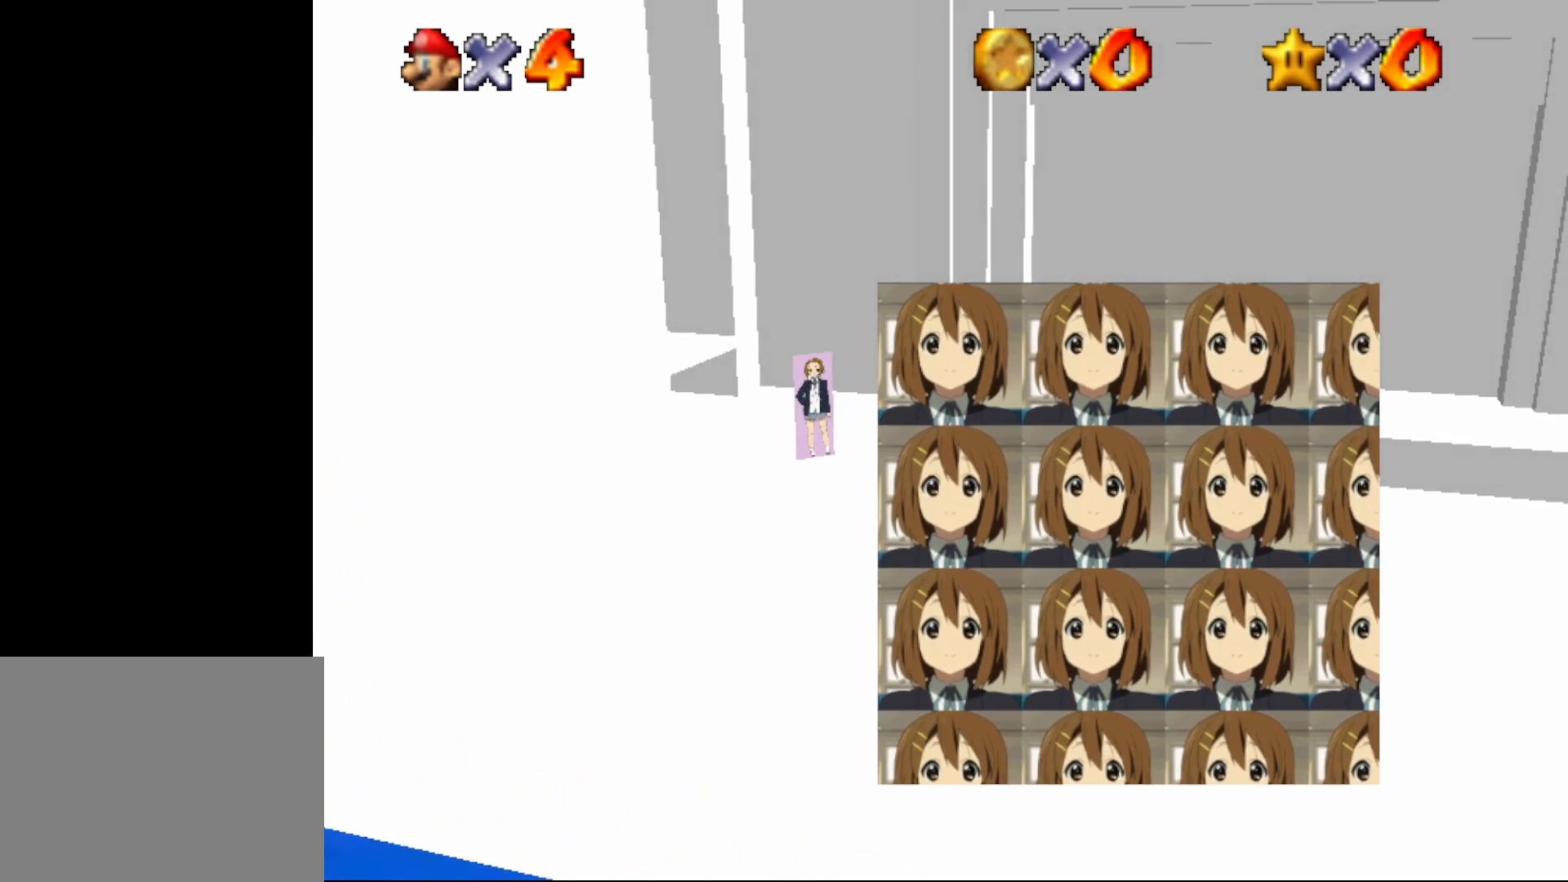
{"buttons": [], "left_stick": "up-left", "events": []}
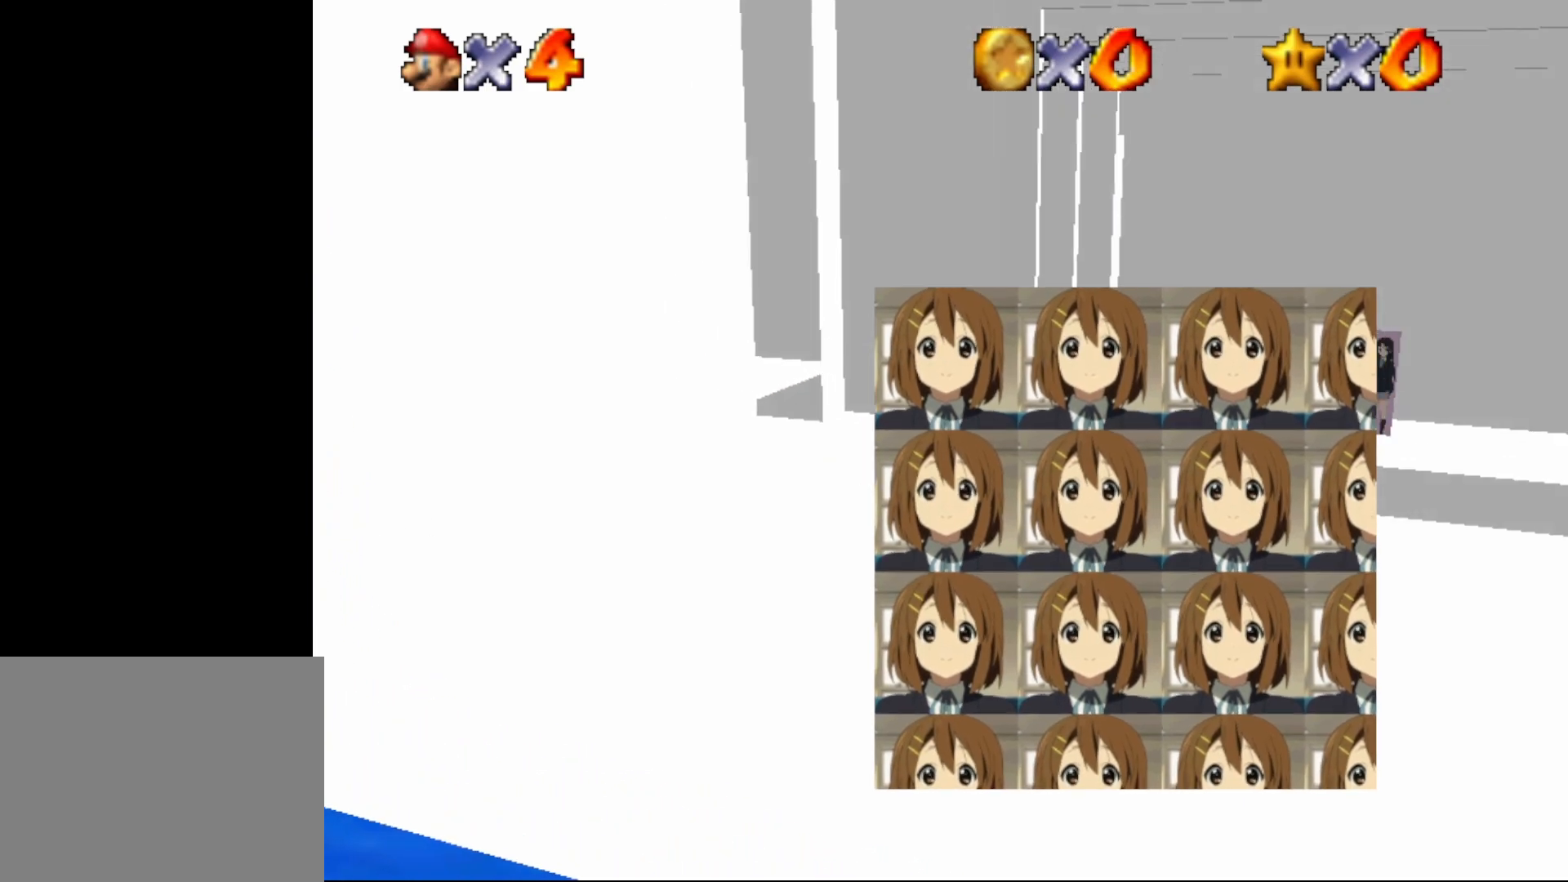
{"buttons": [], "left_stick": "up-left", "events": []}
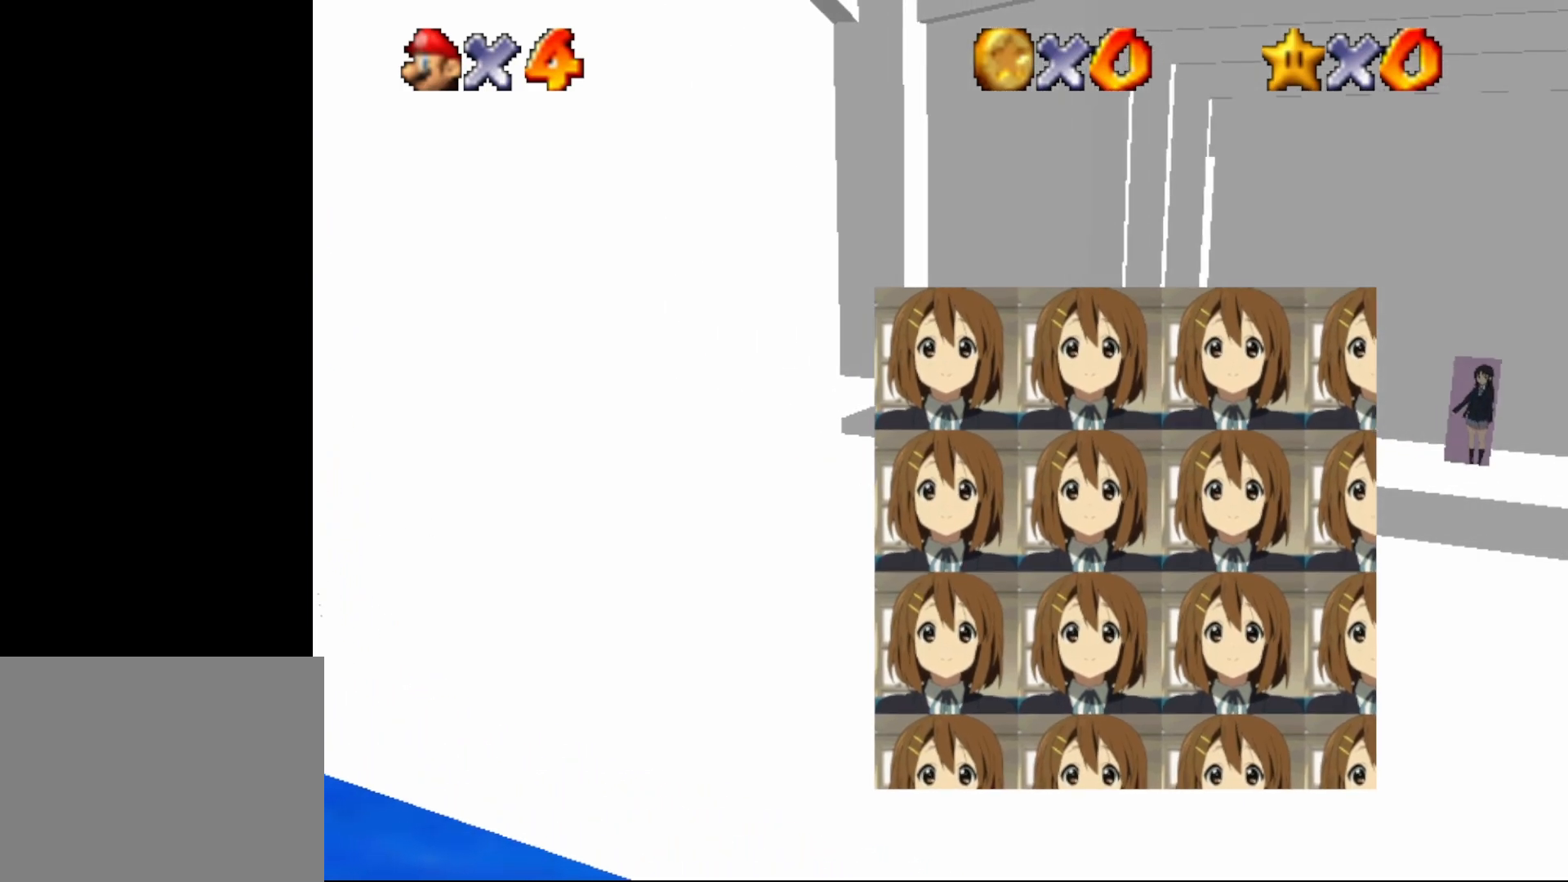
{"buttons": [], "left_stick": "center", "events": [[183, "B", "down"], [283, "left_stick", "center"], [467, "B", "up"]]}
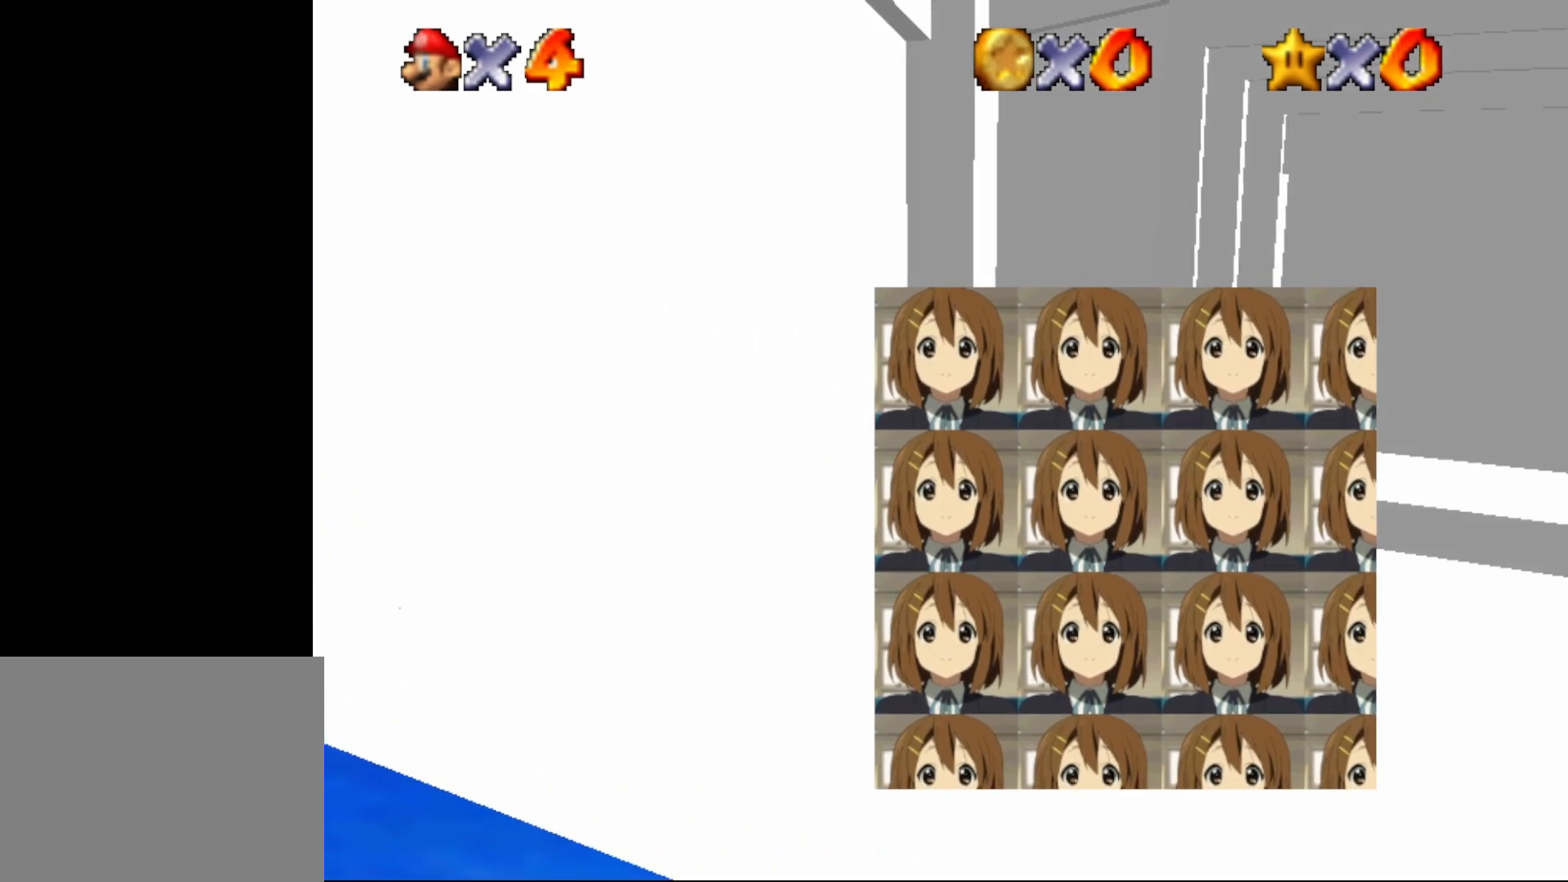
{"buttons": [], "left_stick": "up", "events": [[183, "left_stick", "up-left"], [467, "left_stick", "up"]]}
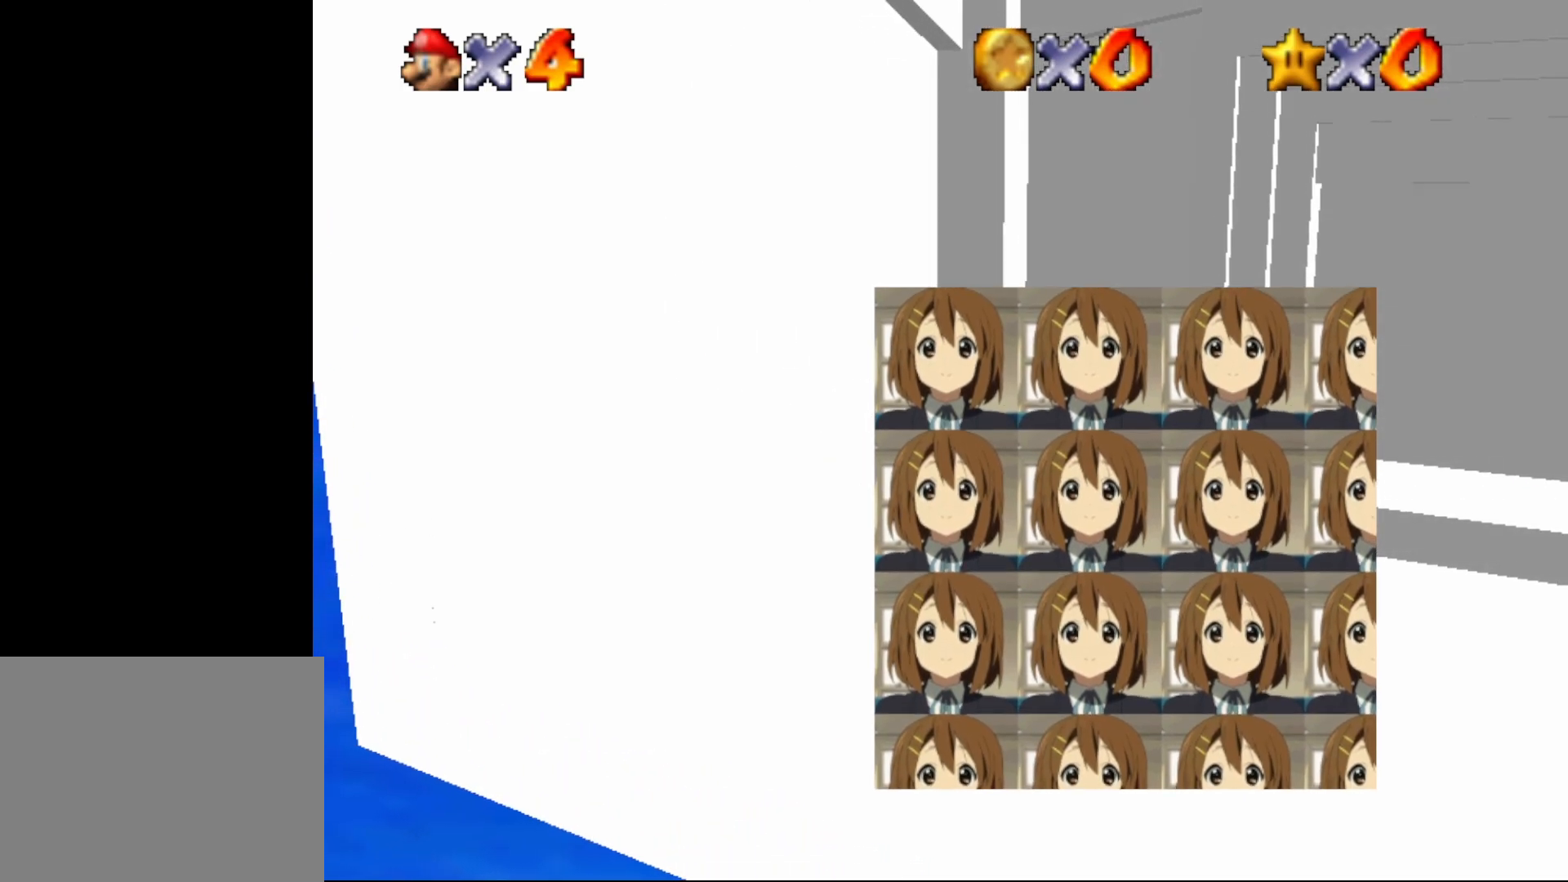
{"buttons": [], "left_stick": "up-right", "events": [[367, "left_stick", "up-right"]]}
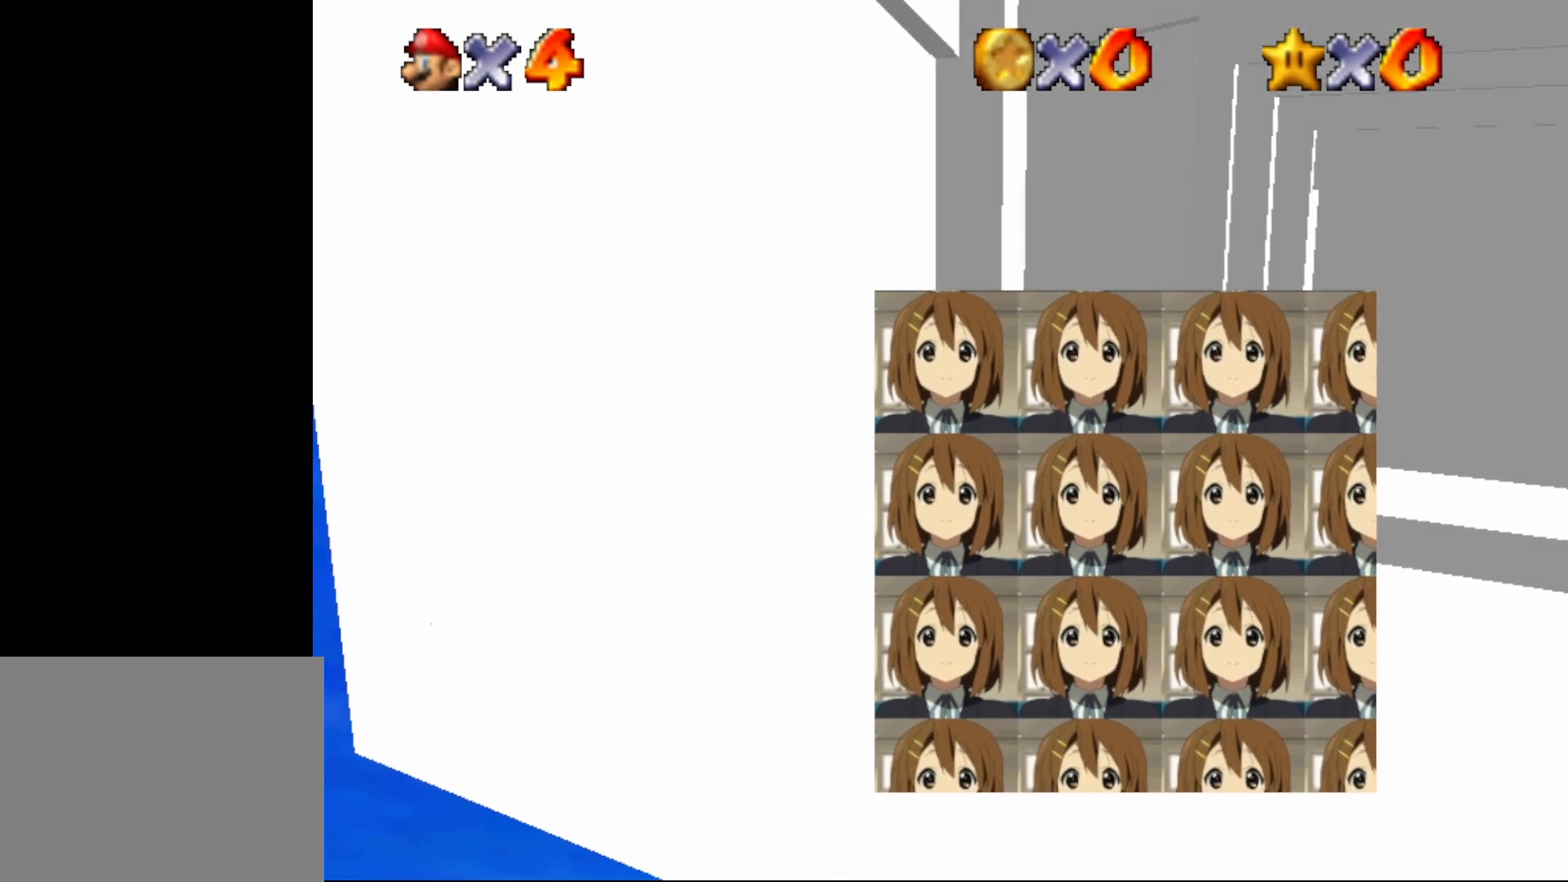
{"buttons": [], "left_stick": "center", "events": [[83, "left_stick", "right"], [250, "left_stick", "center"]]}
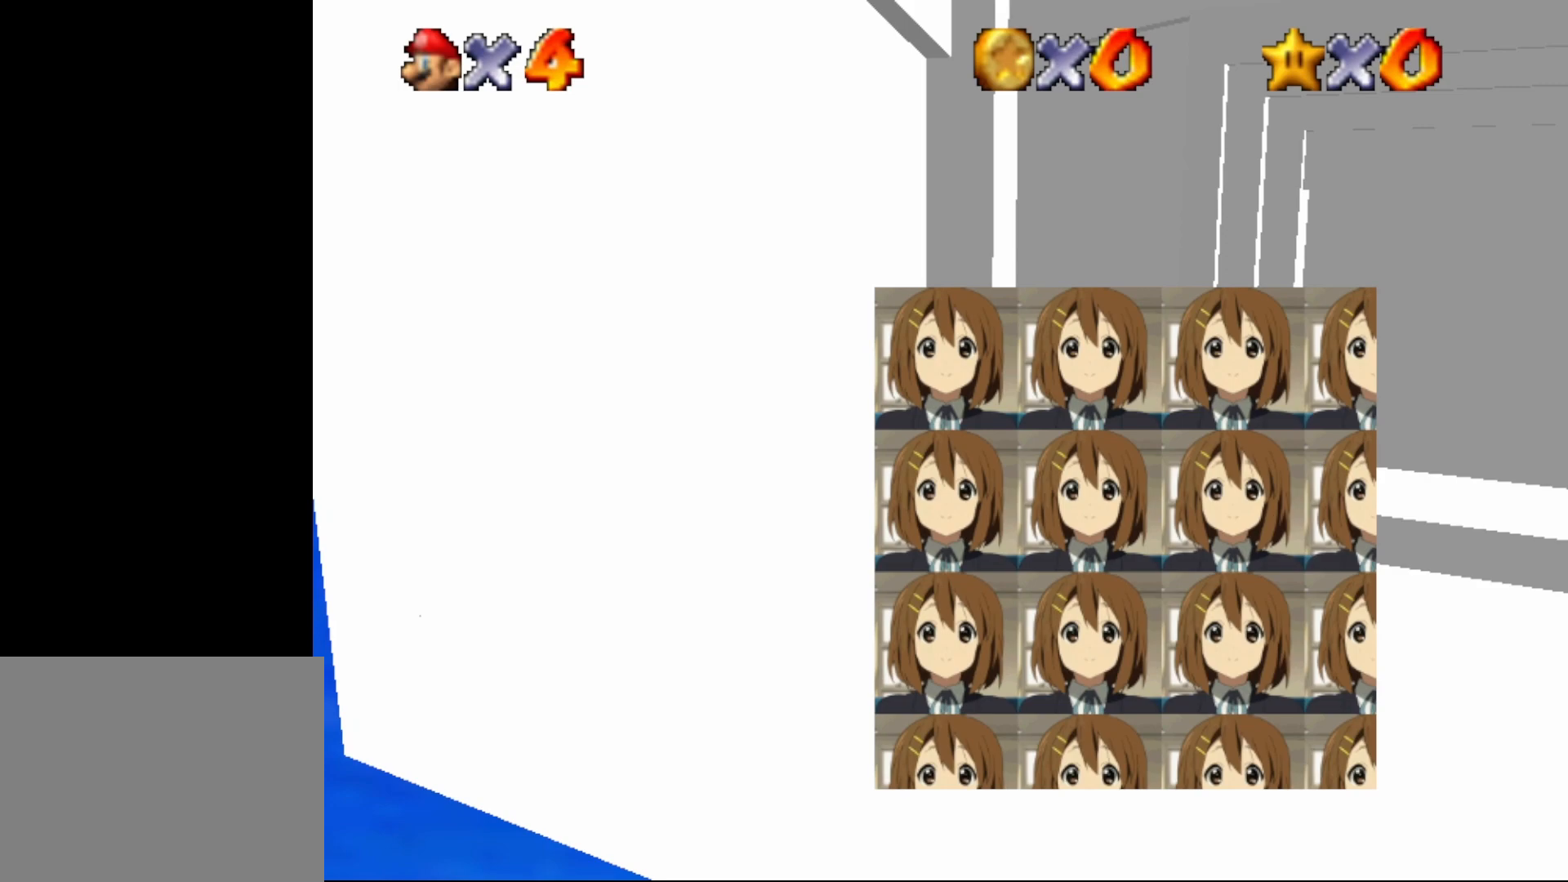
{"buttons": [], "left_stick": "center", "events": [[83, "left_stick", "up-left"], [117, "B", "down"], [200, "left_stick", "center"], [283, "B", "up"]]}
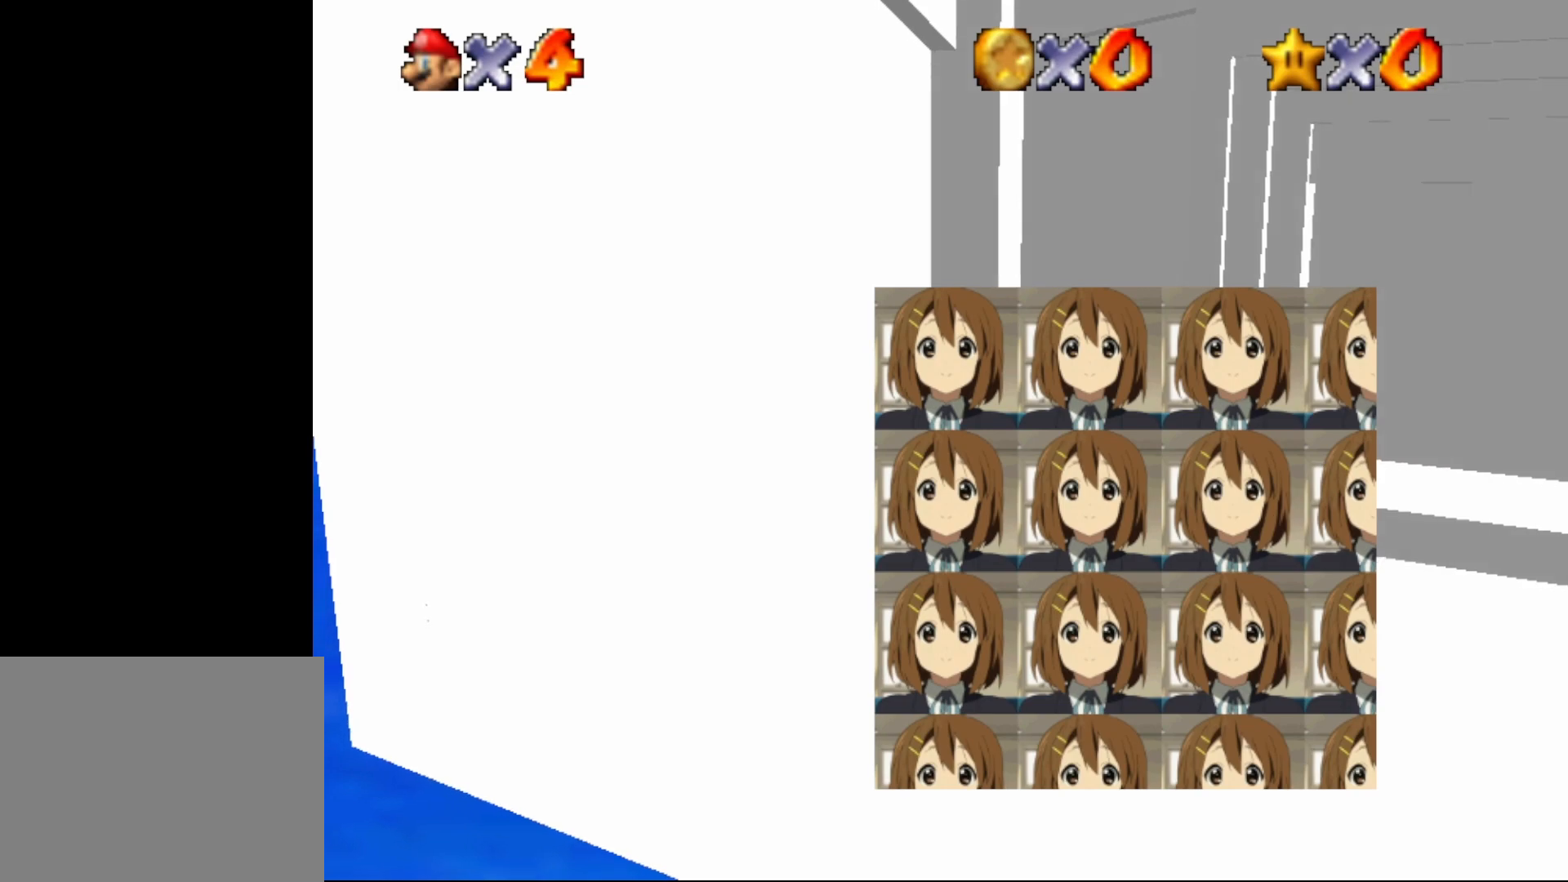
{"buttons": ["B"], "left_stick": "center", "events": [[467, "B", "down"]]}
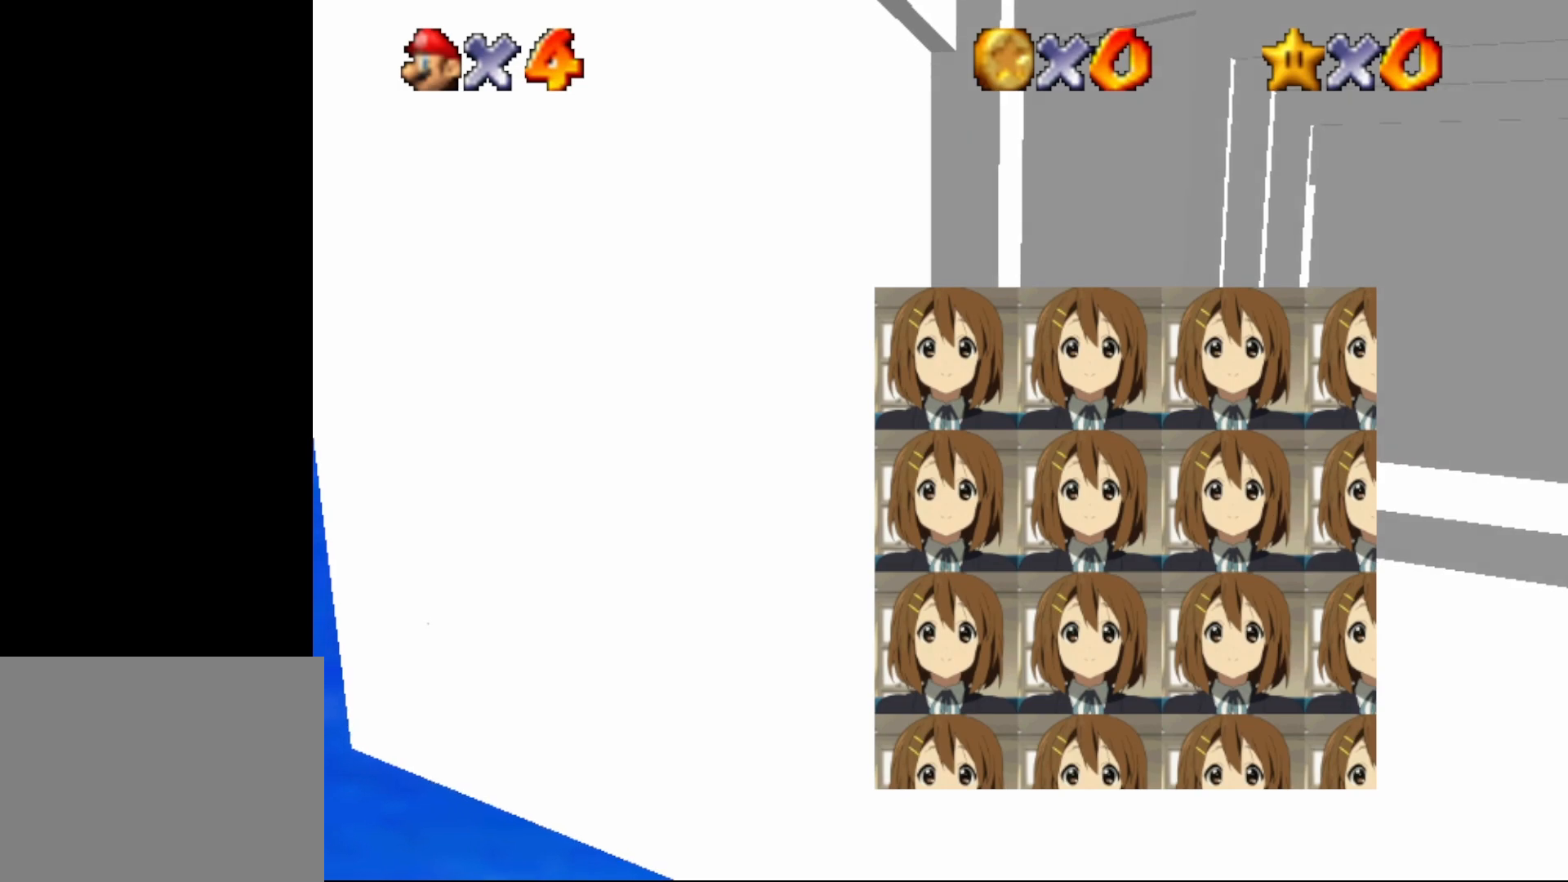
{"buttons": [], "left_stick": "down-right", "events": [[117, "B", "up"], [267, "left_stick", "down"], [417, "left_stick", "down-right"]]}
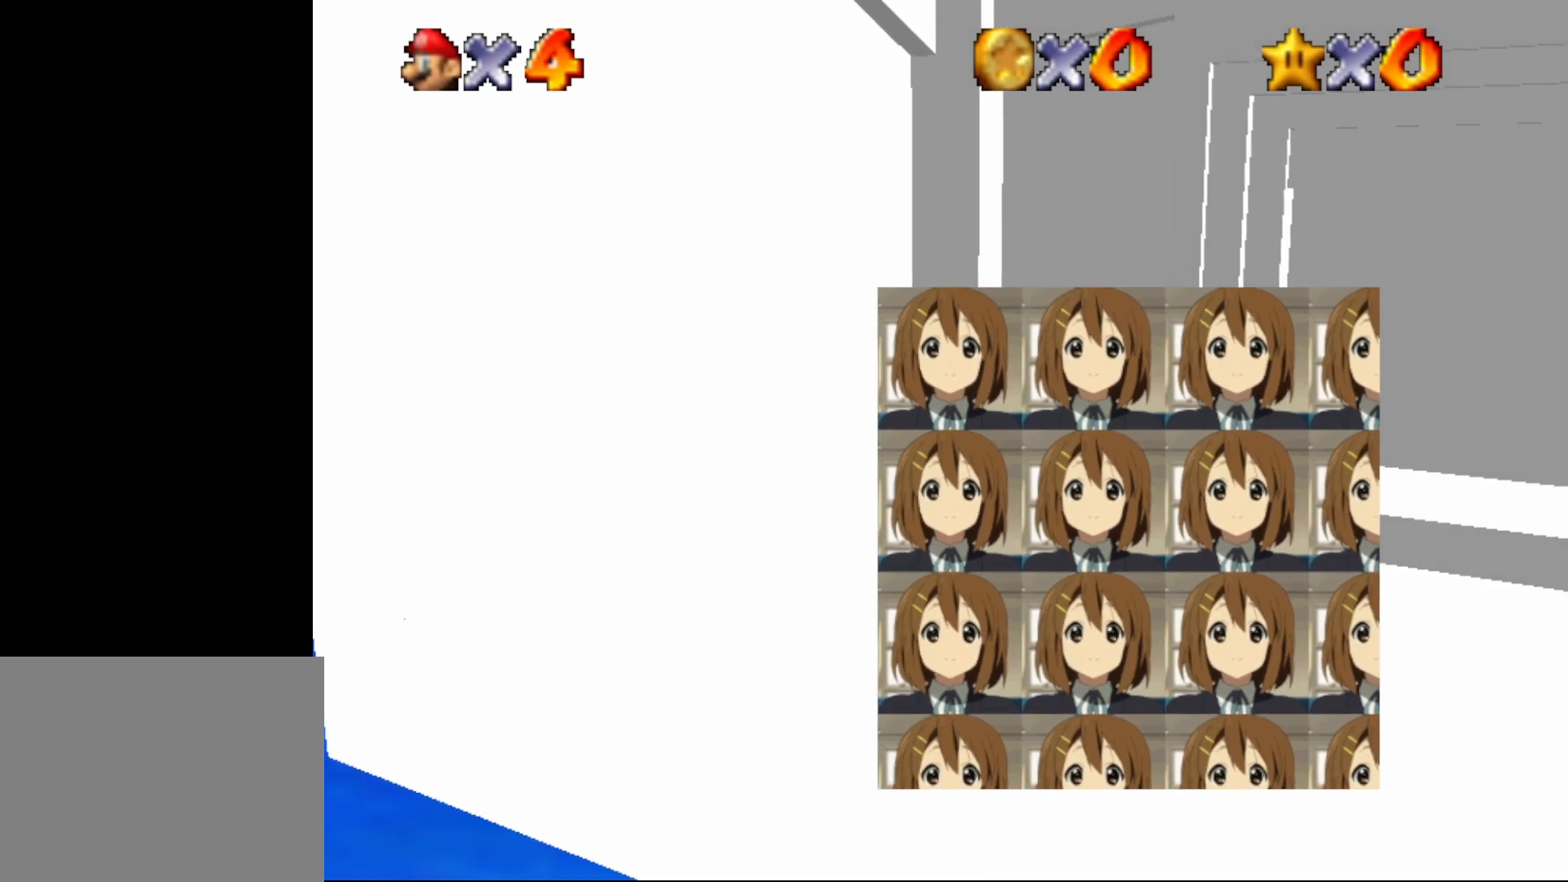
{"buttons": [], "left_stick": "down-right", "events": []}
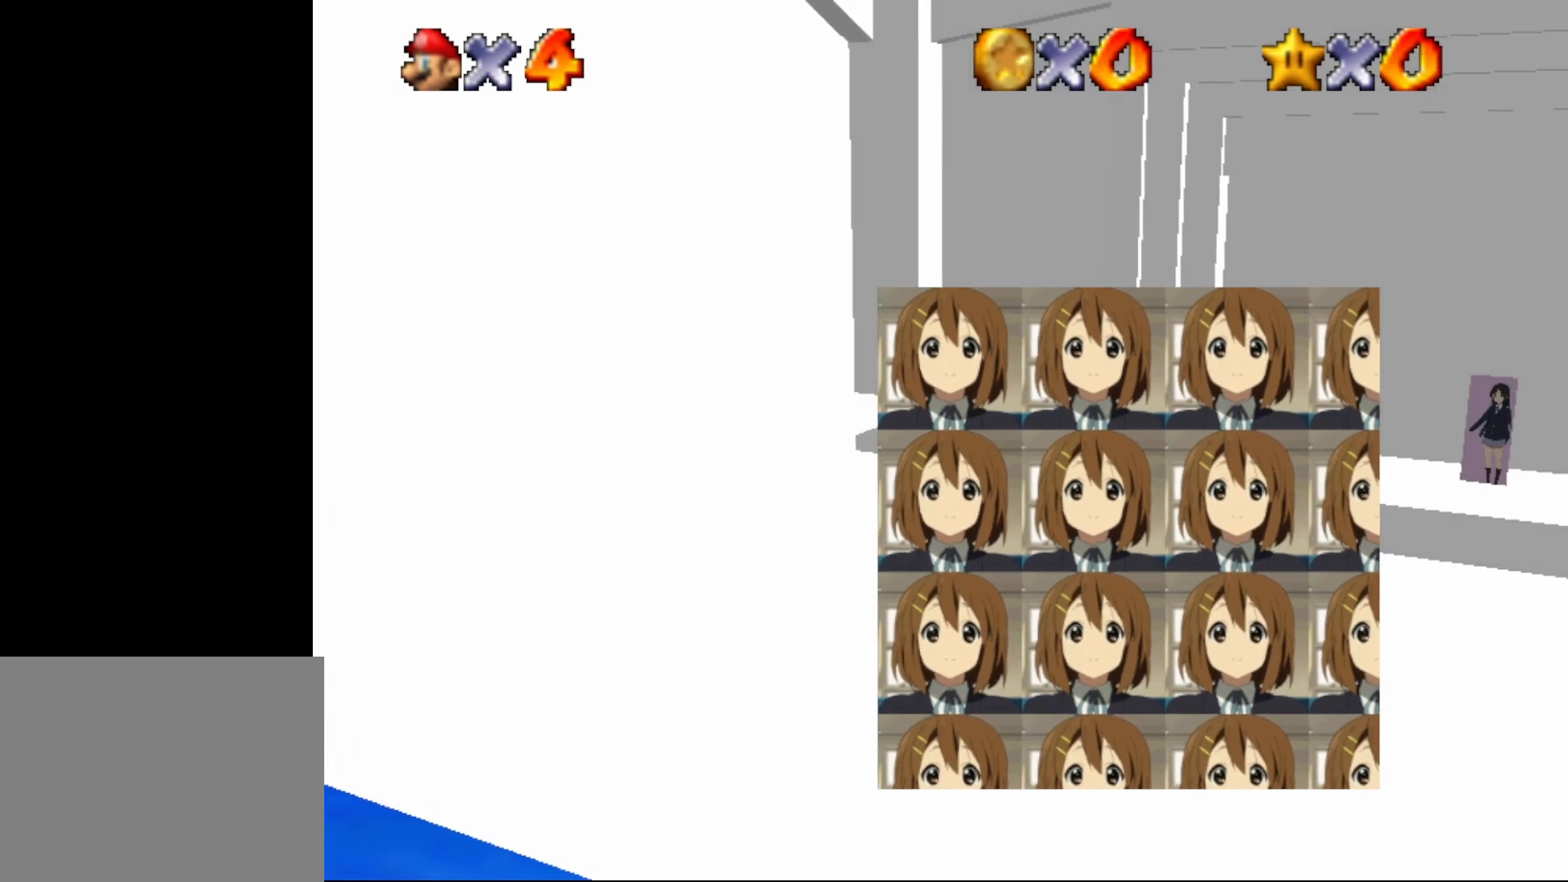
{"buttons": ["A", "Z"], "left_stick": "down-right", "events": [[117, "Z", "down"], [233, "A", "down"]]}
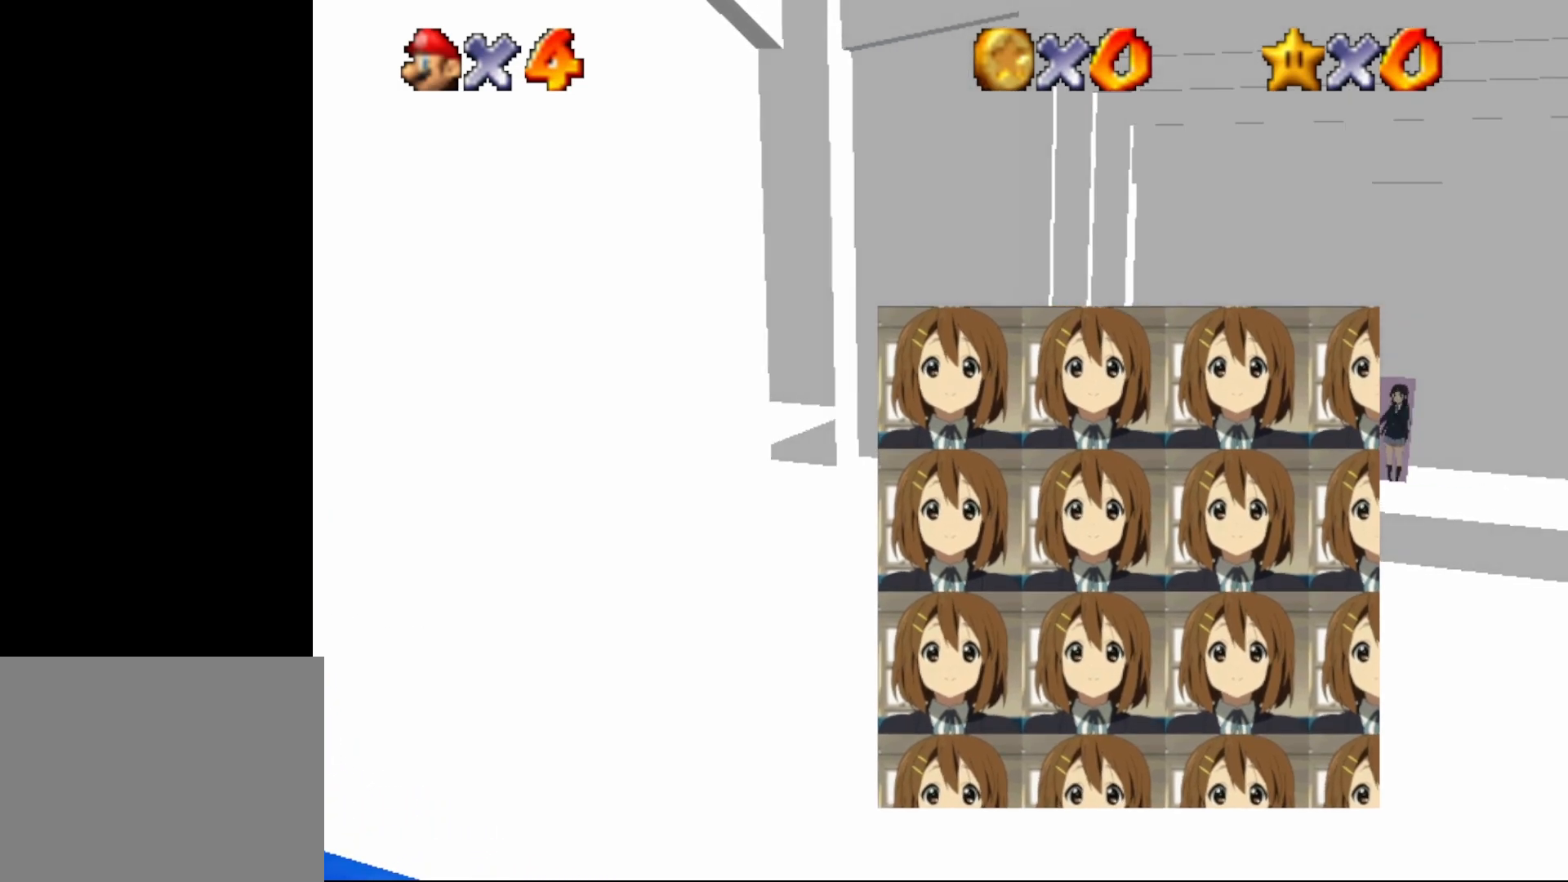
{"buttons": ["A", "Z"], "left_stick": "down-right", "events": []}
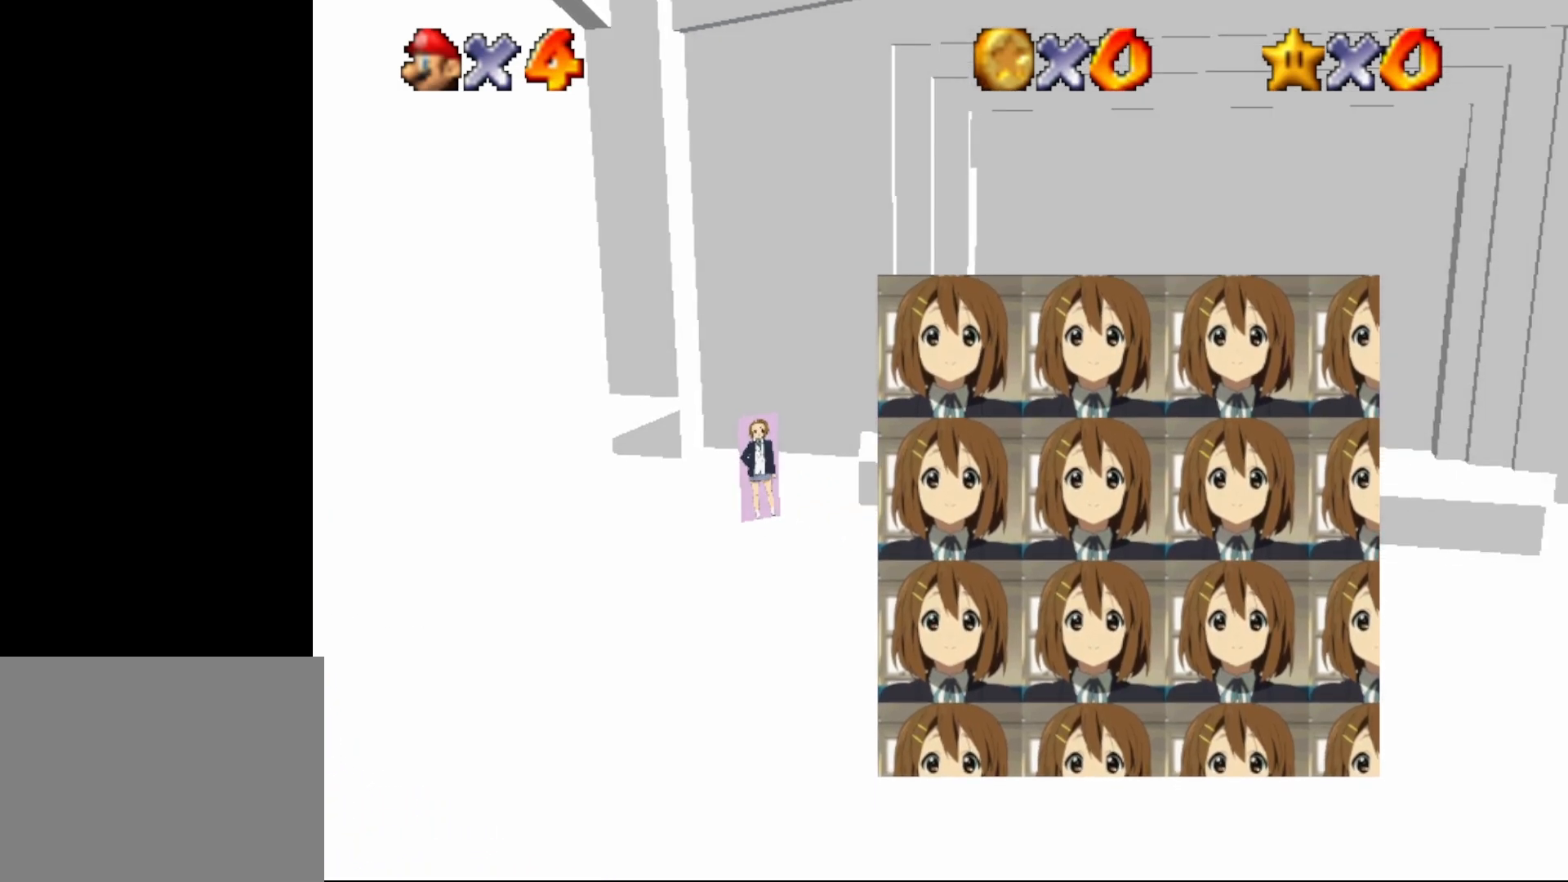
{"buttons": [], "left_stick": "down-right", "events": [[133, "A", "up"], [267, "Z", "up"]]}
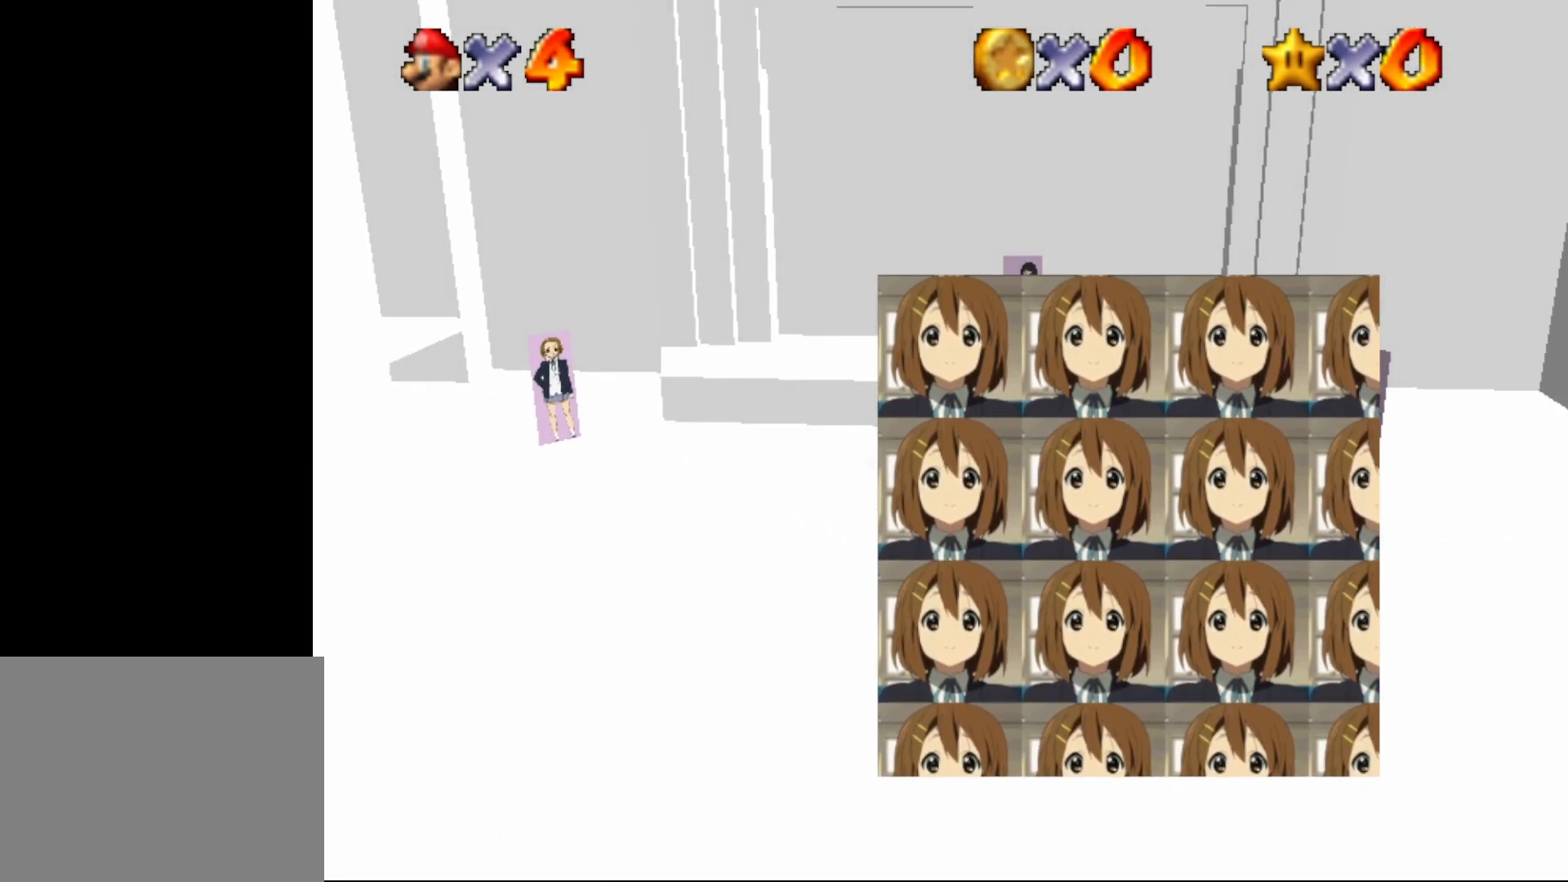
{"buttons": [], "left_stick": "right", "events": [[100, "left_stick", "right"]]}
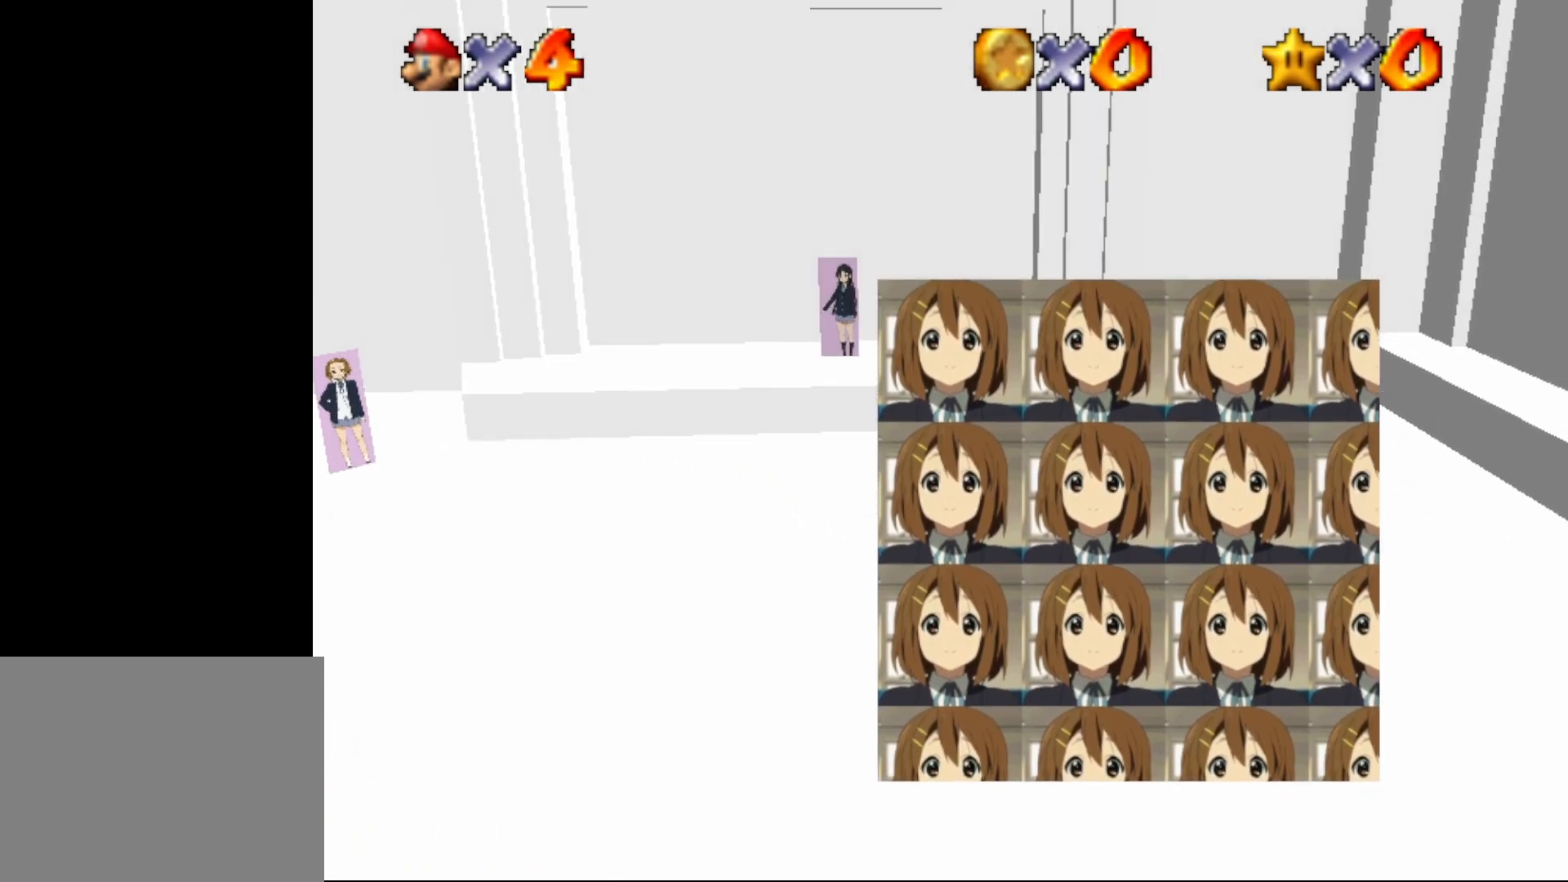
{"buttons": [], "left_stick": "down-right", "events": [[100, "left_stick", "down-right"]]}
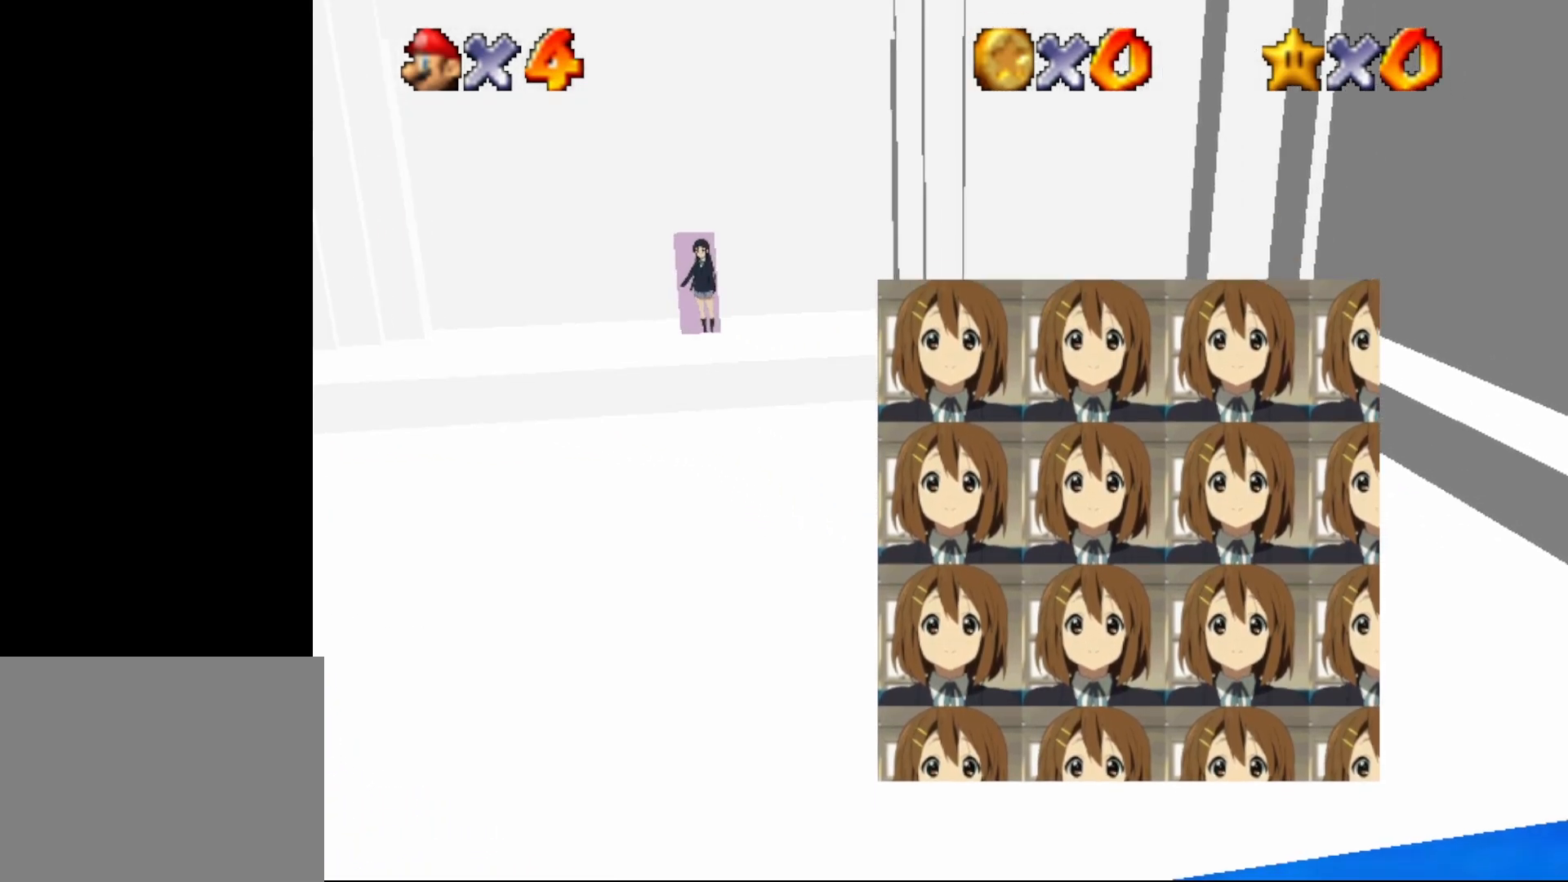
{"buttons": [], "left_stick": "up-right", "events": [[17, "left_stick", "right"], [233, "left_stick", "up-right"]]}
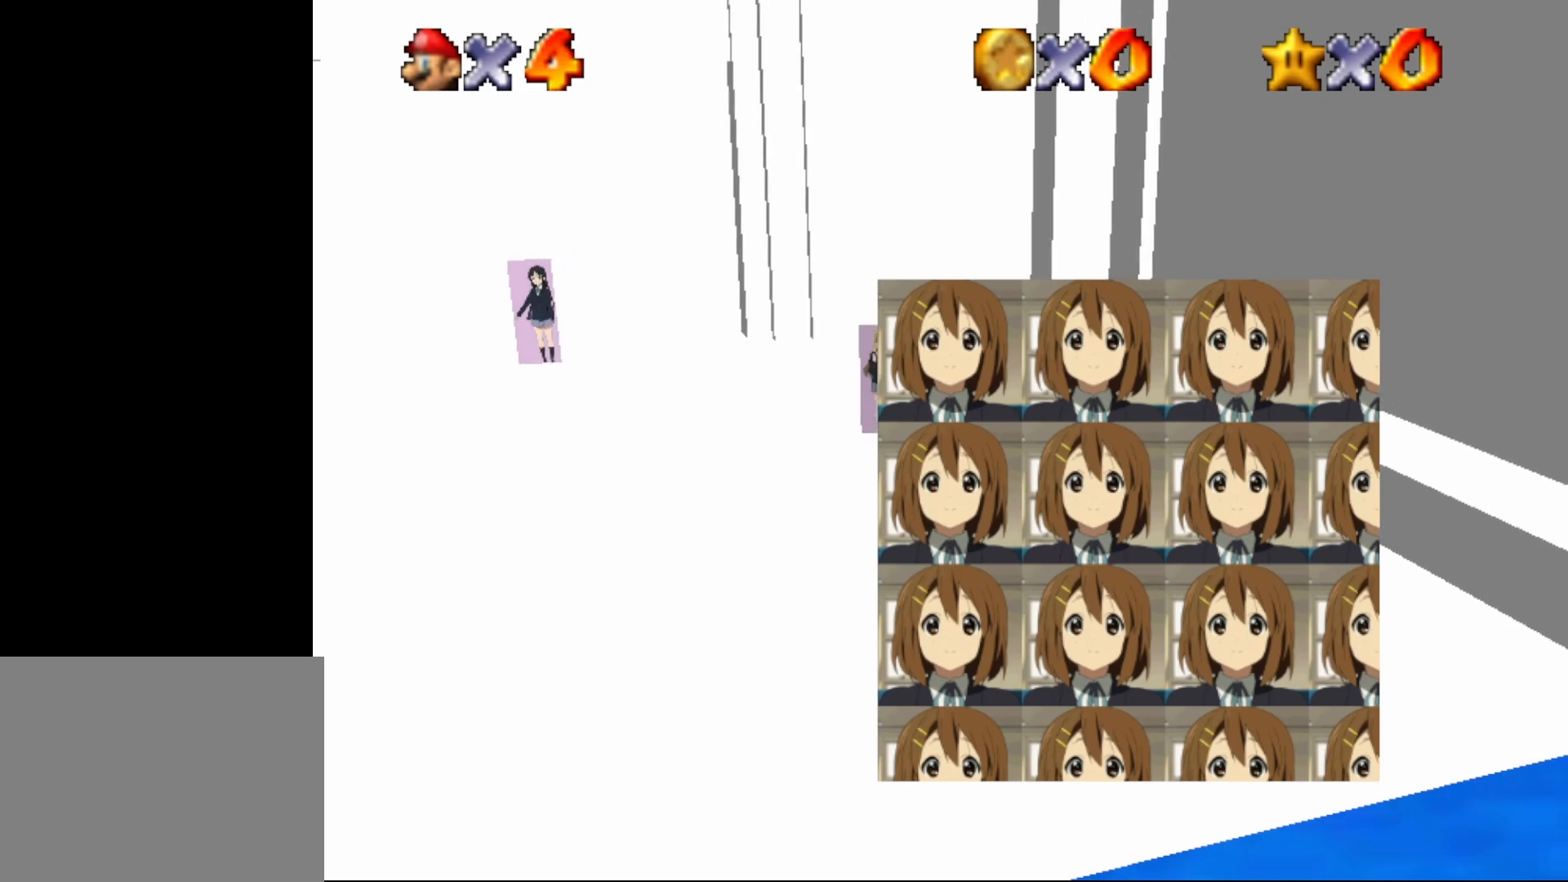
{"buttons": [], "left_stick": "down-left", "events": [[167, "left_stick", "down-right"], [400, "left_stick", "down-left"]]}